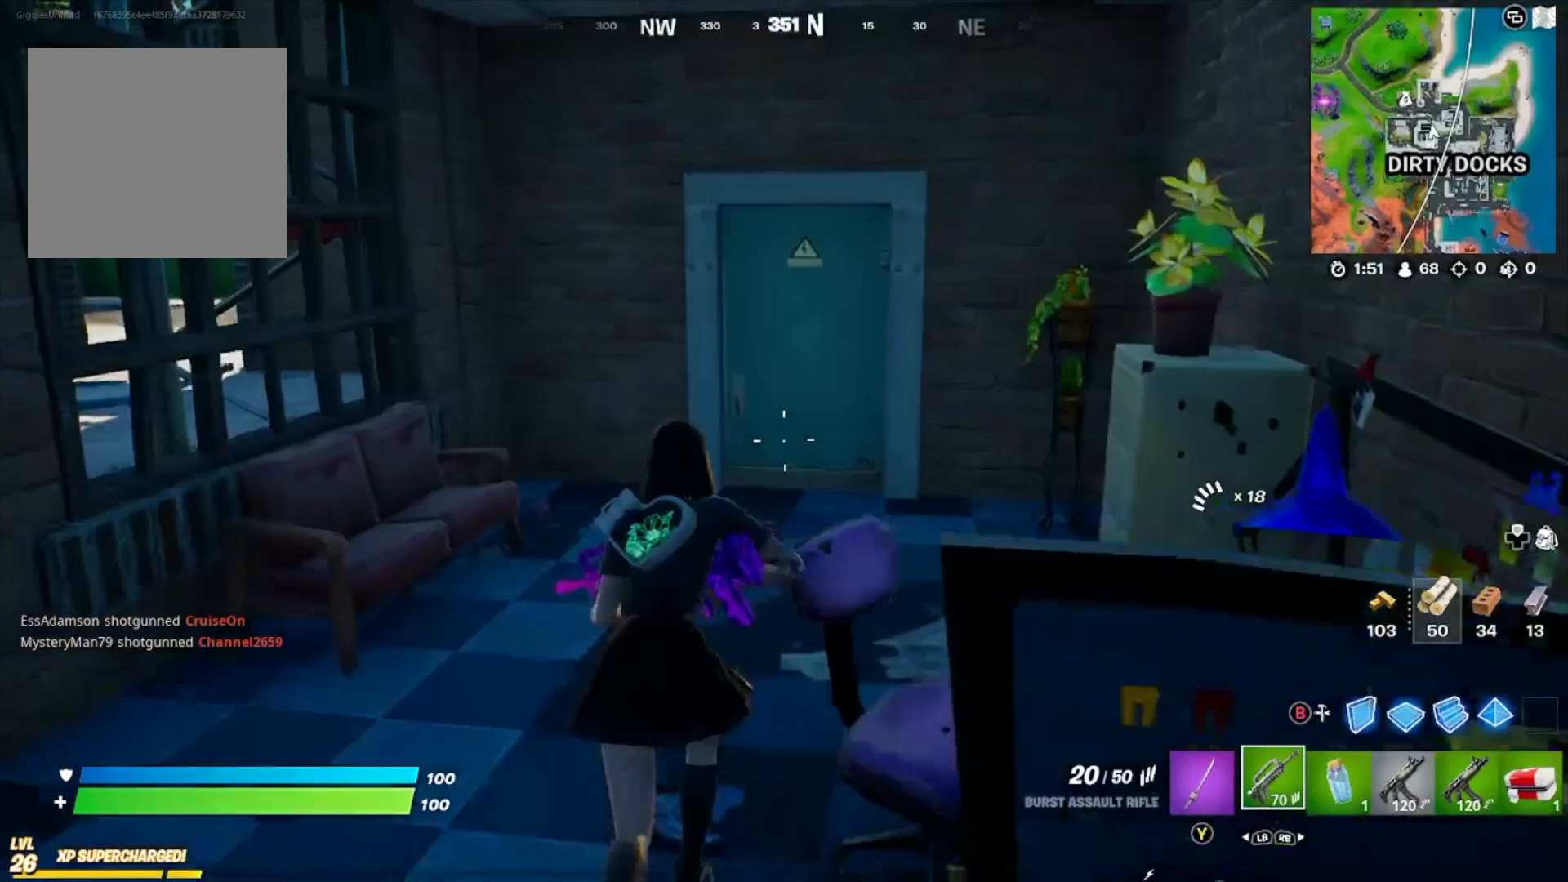
Gameplay with a controller (Xbox layout); each line is a JSON object with the inputs held at the frame after it. "events" lists button and stick changes between this image and that frame as [ms after this image, input, new state], when the widget could be followed in between.
{"buttons": [], "left_stick": "up-right", "right_stick": "center", "events": []}
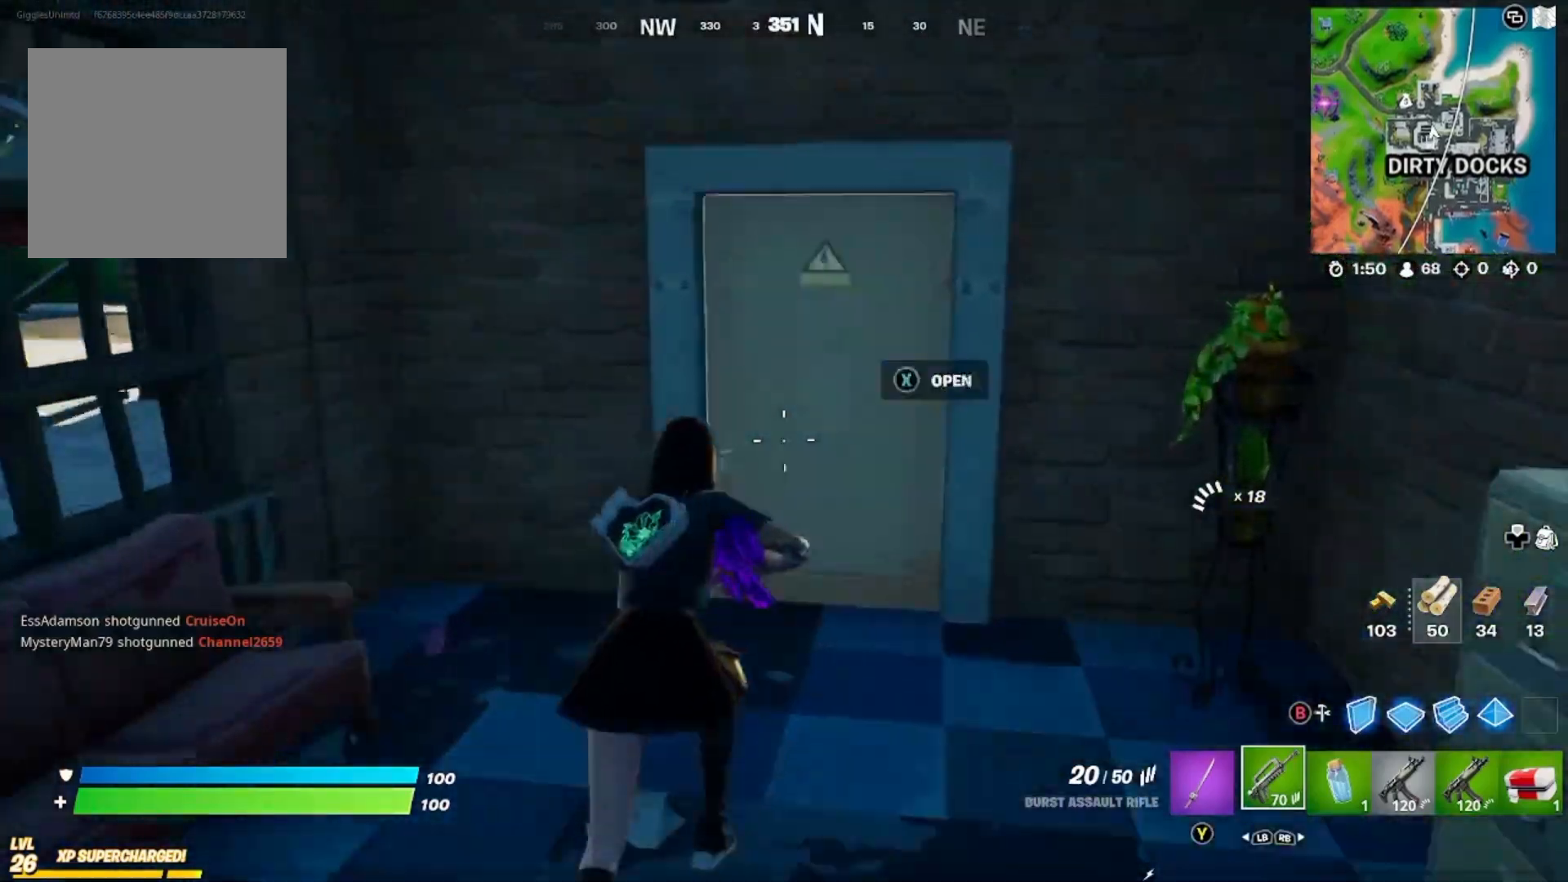
{"buttons": [], "left_stick": "up", "right_stick": "center"}
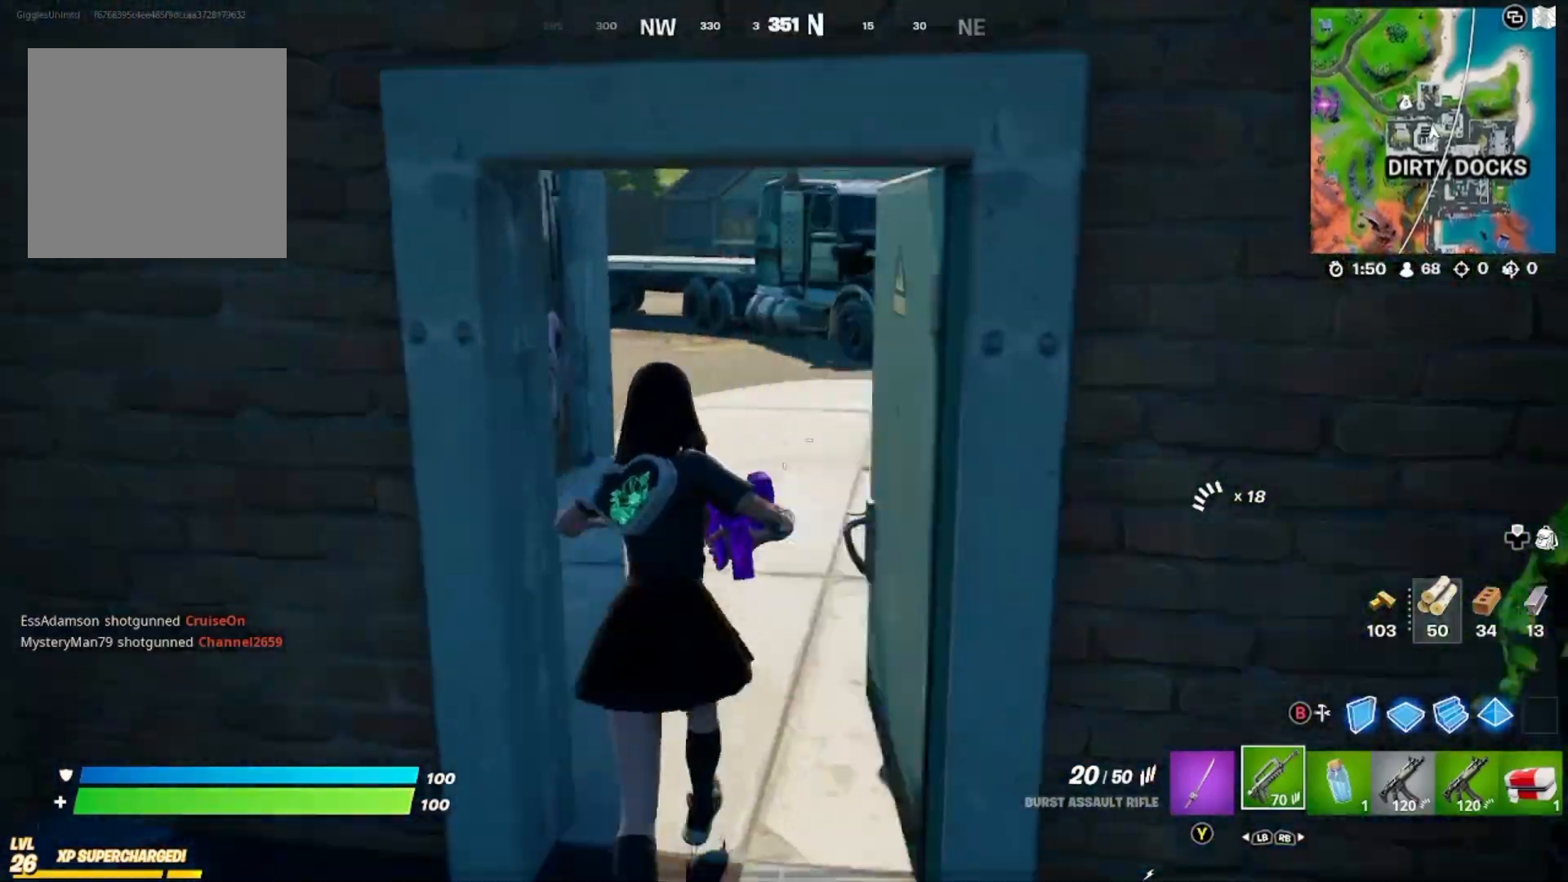
{"buttons": [], "left_stick": "up", "right_stick": "center", "events": []}
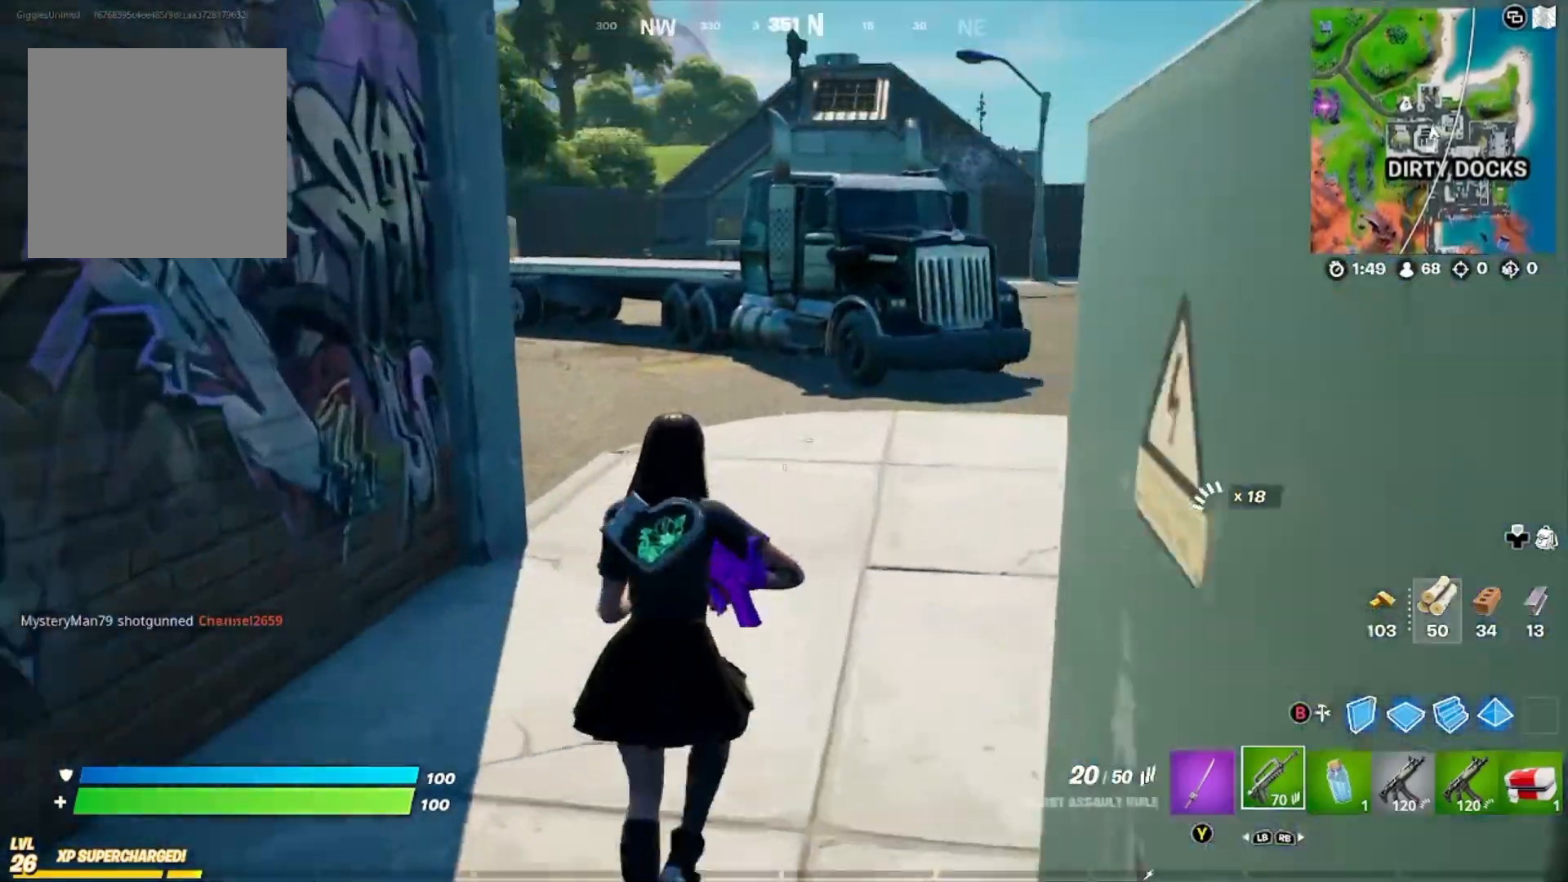
{"buttons": [], "left_stick": "up", "right_stick": "center", "events": []}
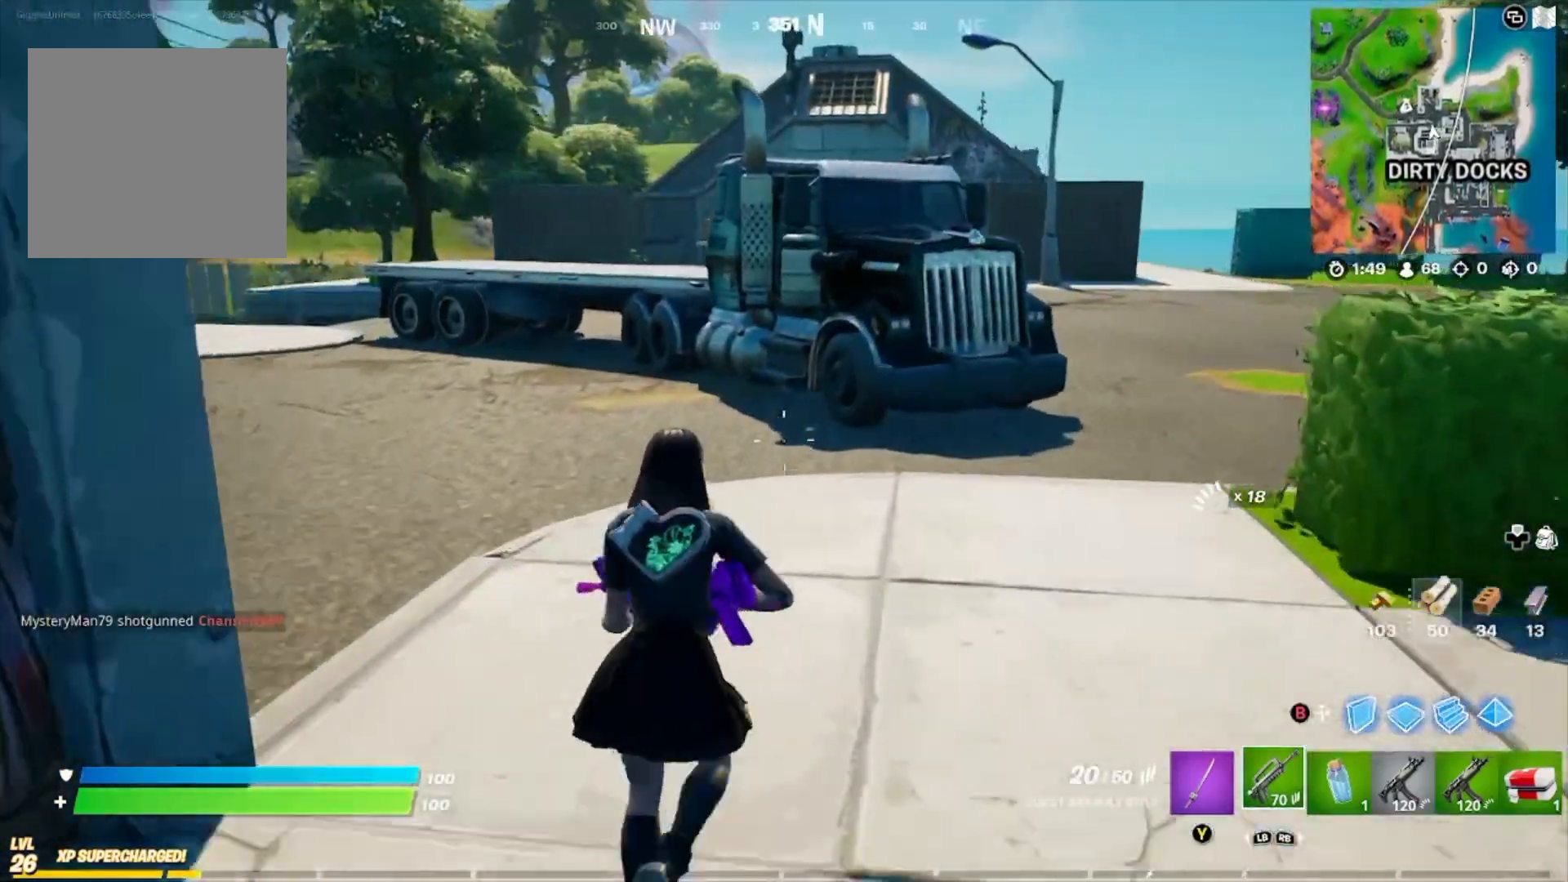
{"buttons": [], "left_stick": "up", "right_stick": "left", "events": [[333, "right_stick", "left"]]}
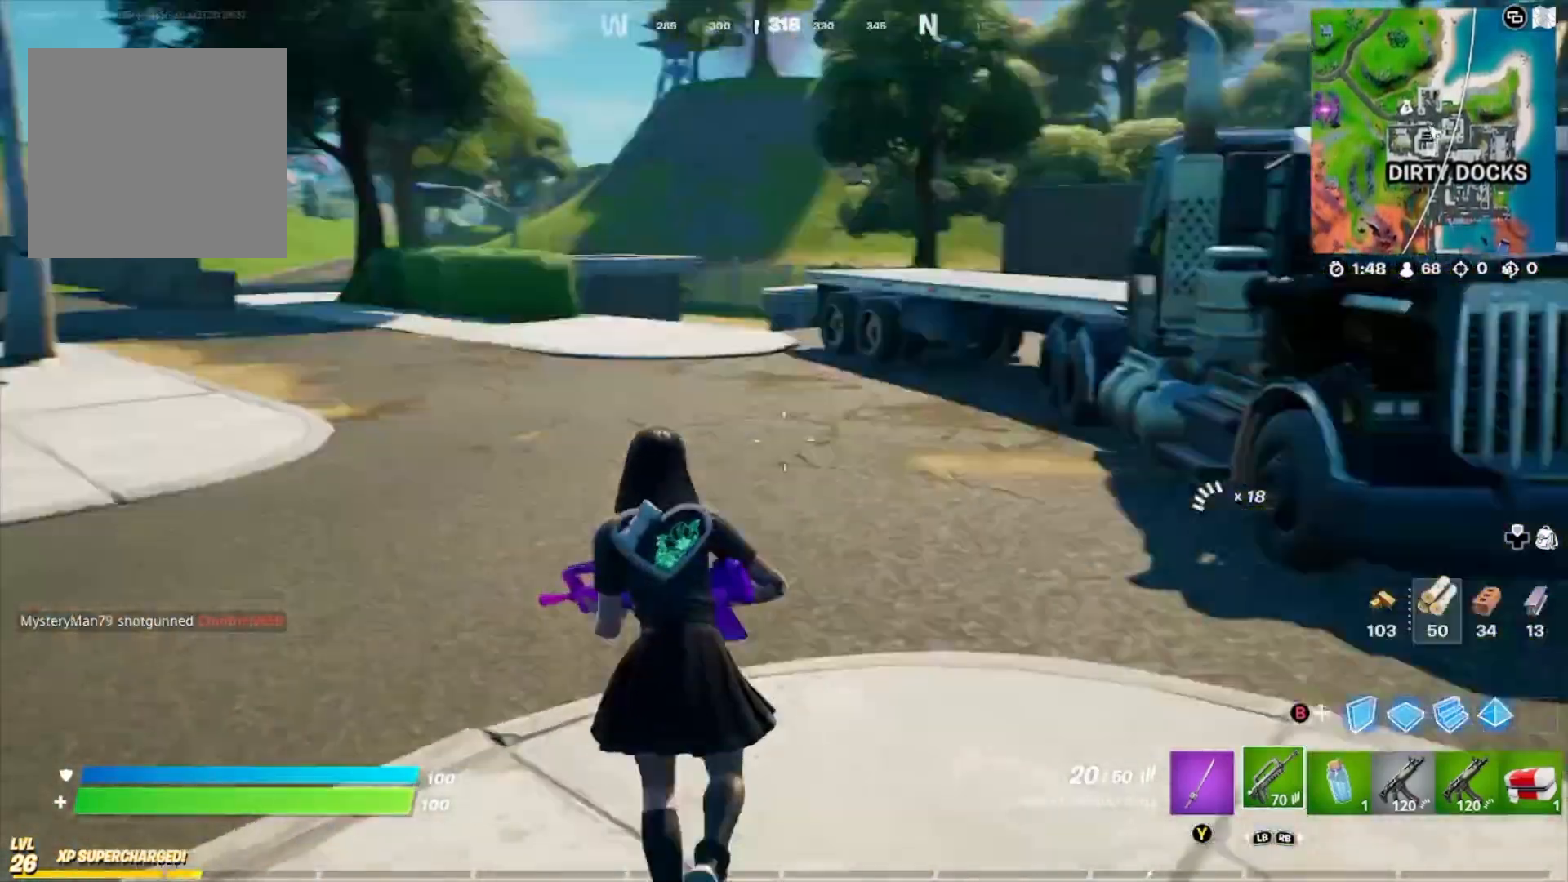
{"buttons": [], "left_stick": "up", "right_stick": "center", "events": [[267, "right_stick", "center"]]}
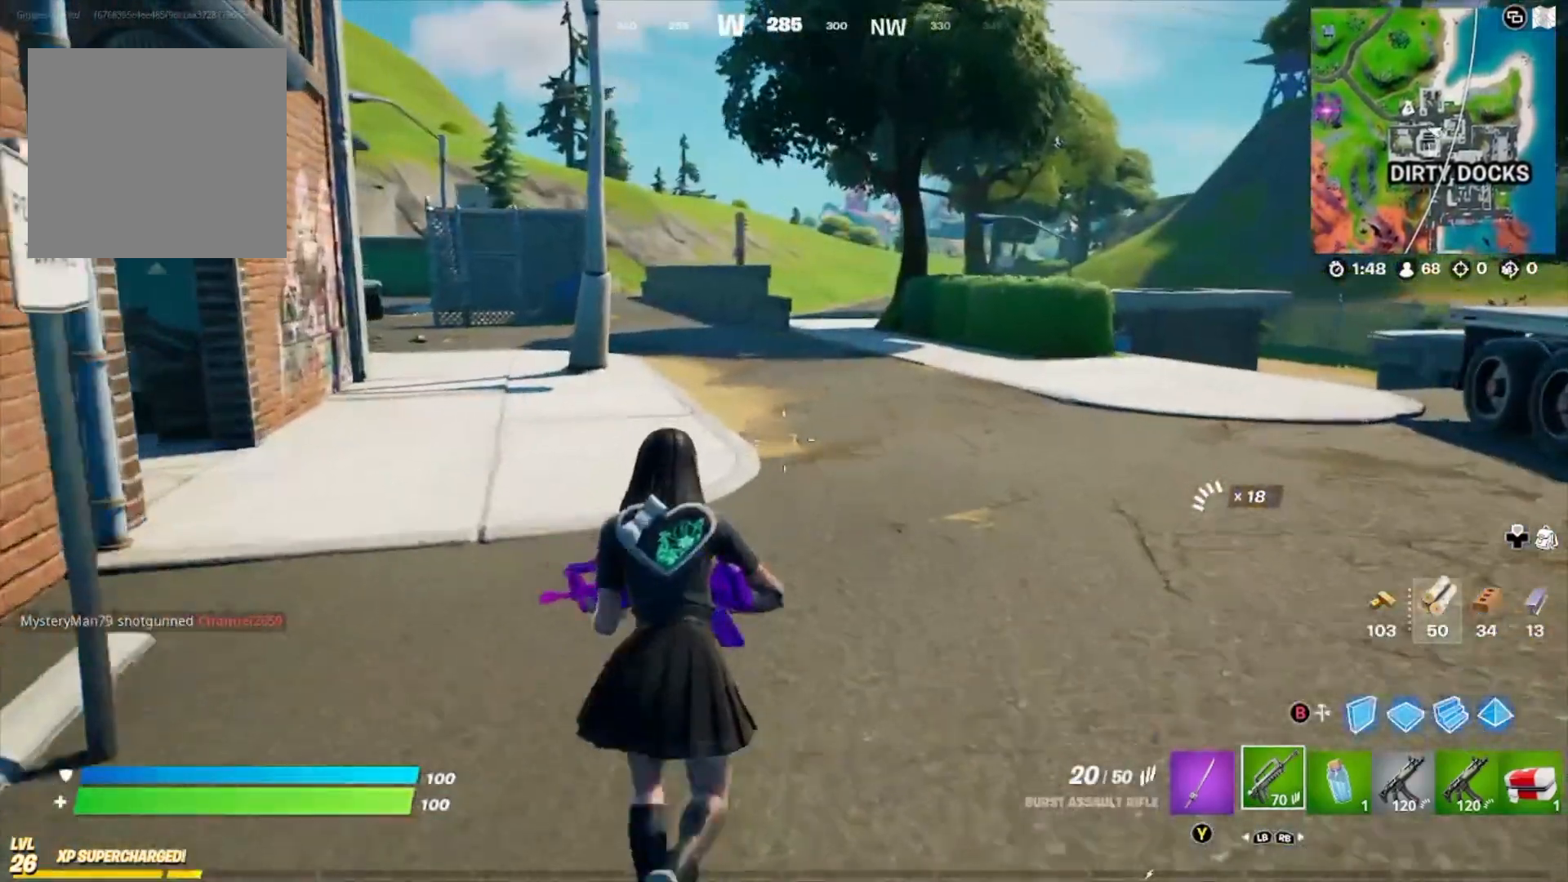
{"buttons": [], "left_stick": "up", "right_stick": "center", "events": []}
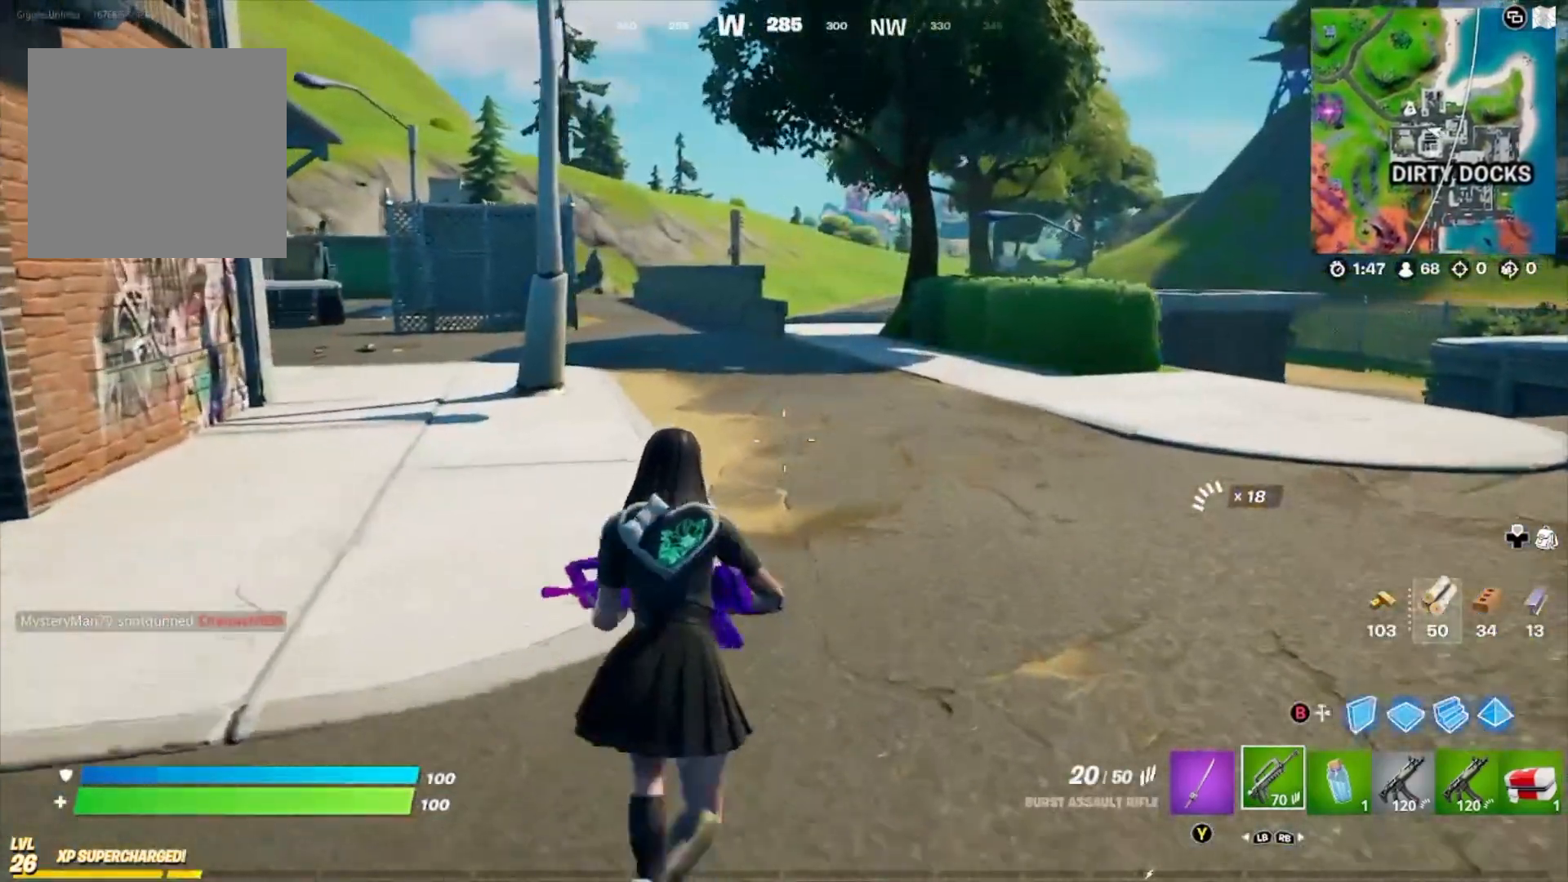
{"buttons": [], "left_stick": "up-right", "right_stick": "left", "events": [[400, "right_stick", "left"], [500, "left_stick", "up-right"]]}
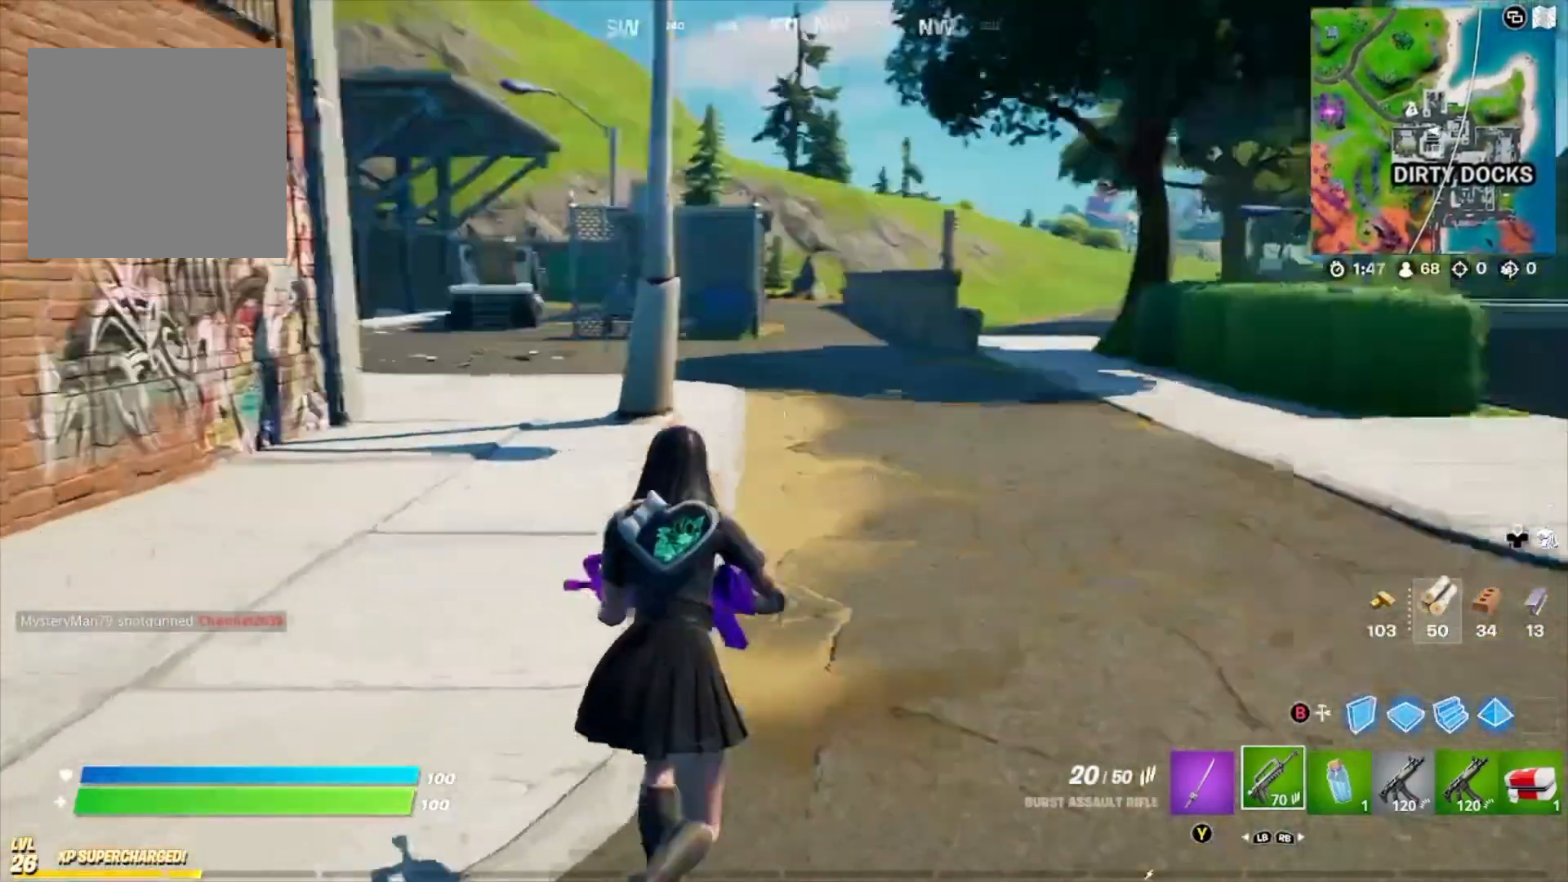
{"buttons": [], "left_stick": "up-right", "right_stick": "center", "events": [[200, "right_stick", "center"]]}
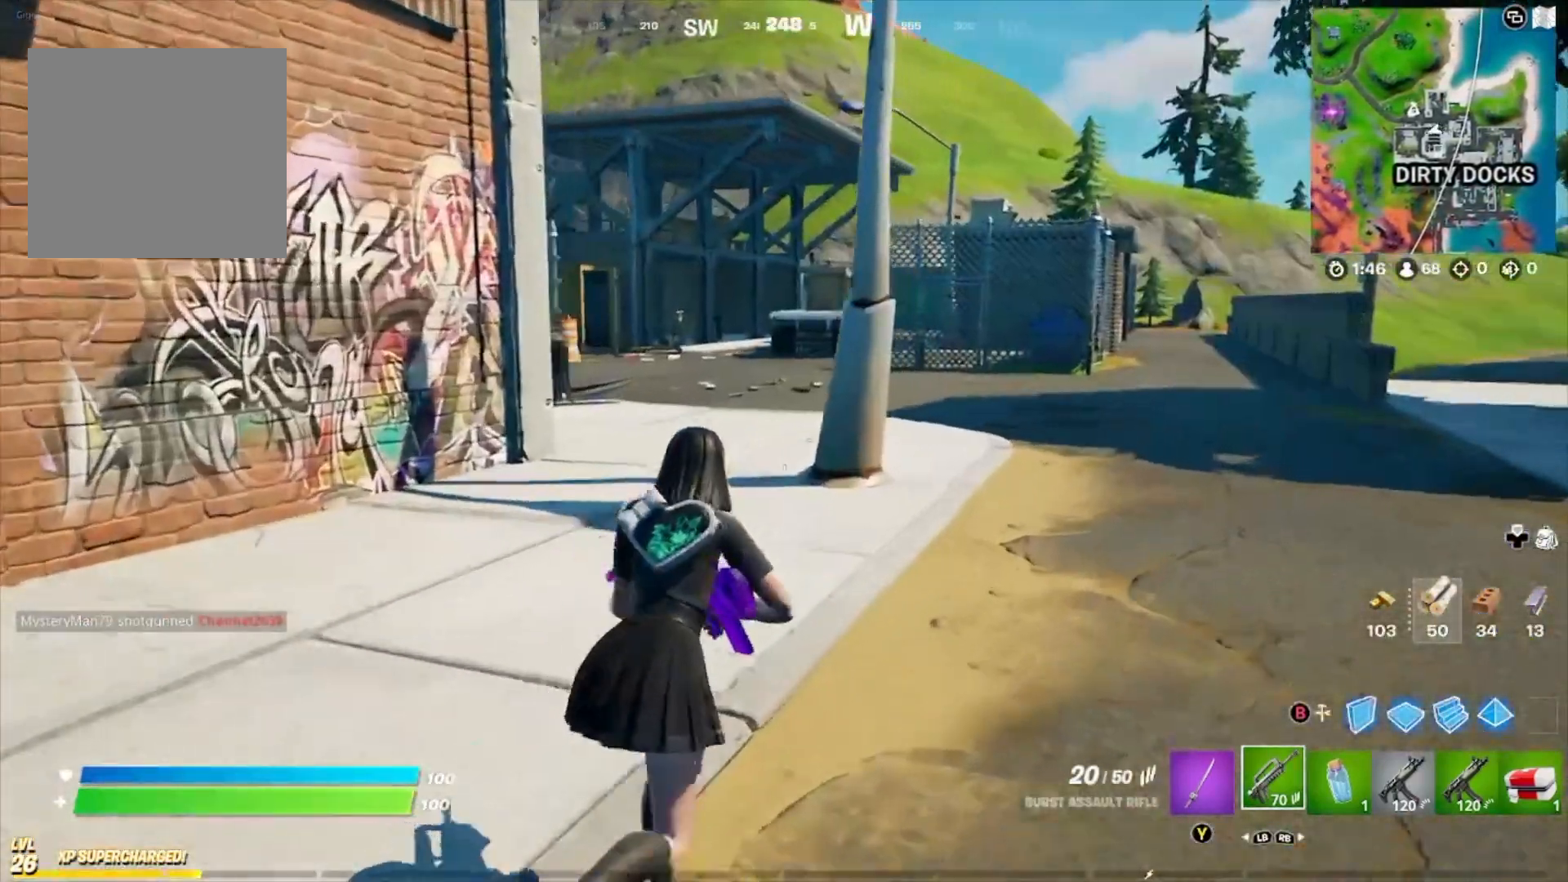
{"buttons": [], "left_stick": "up-right", "right_stick": "center", "events": []}
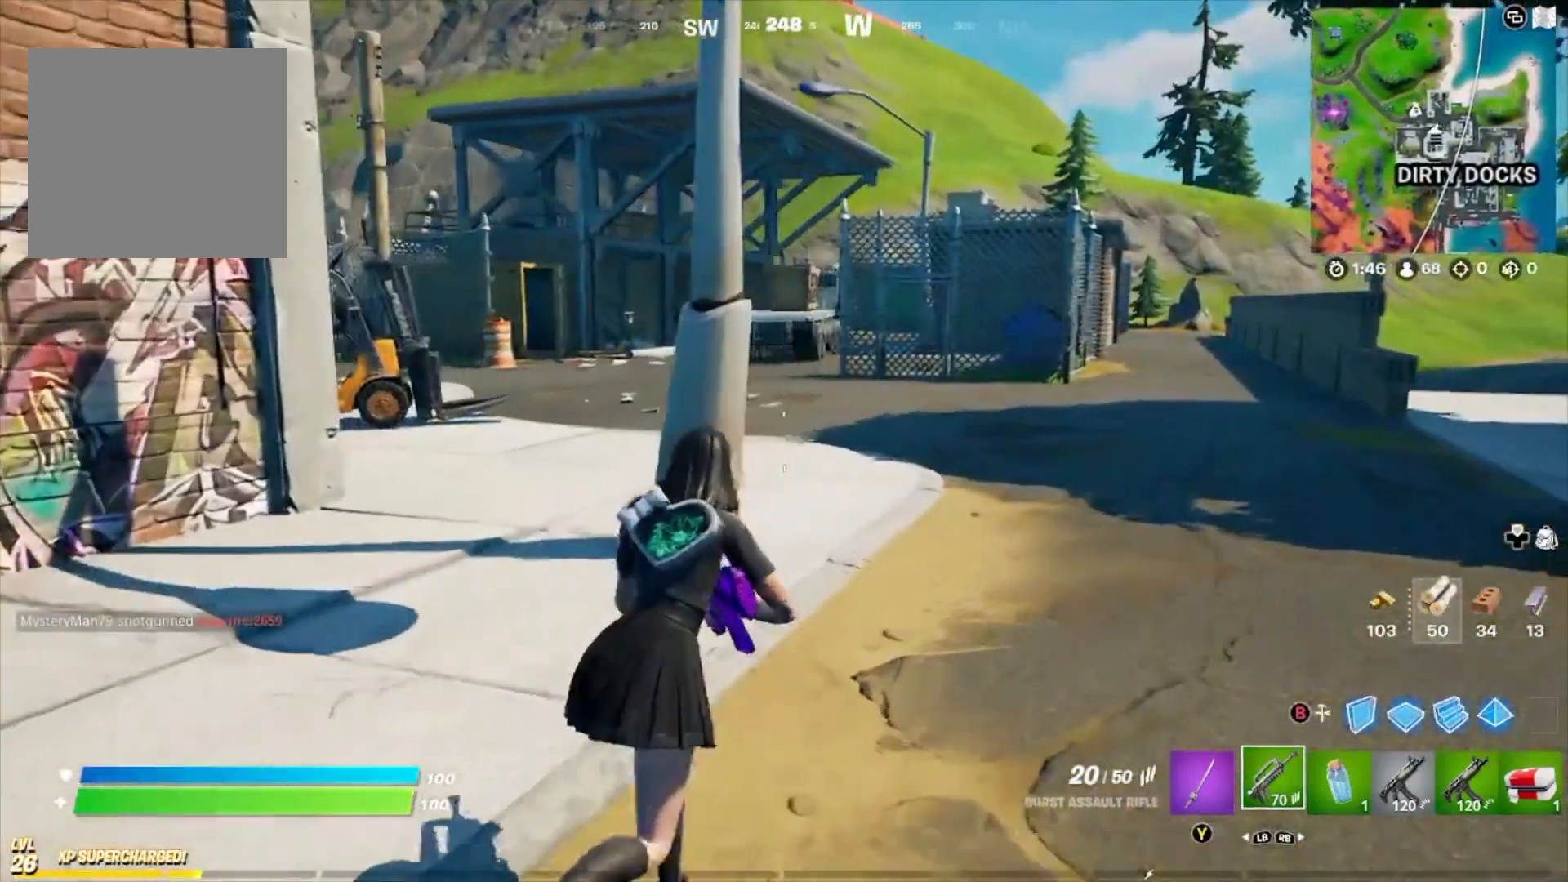
{"buttons": [], "left_stick": "up-right", "right_stick": "center", "events": []}
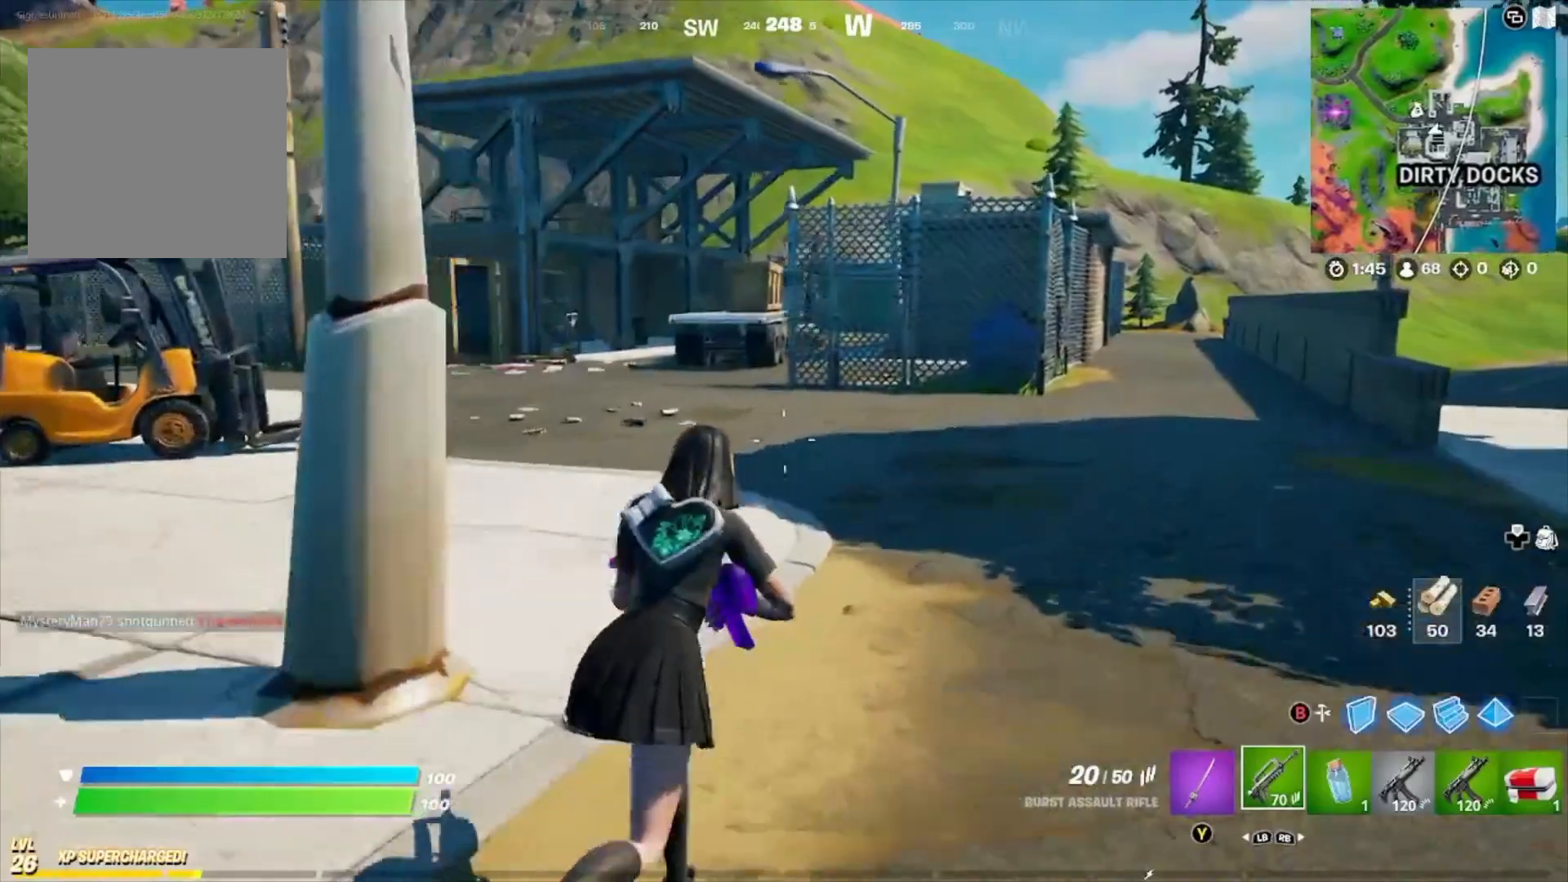
{"buttons": [], "left_stick": "up-right", "right_stick": "center", "events": []}
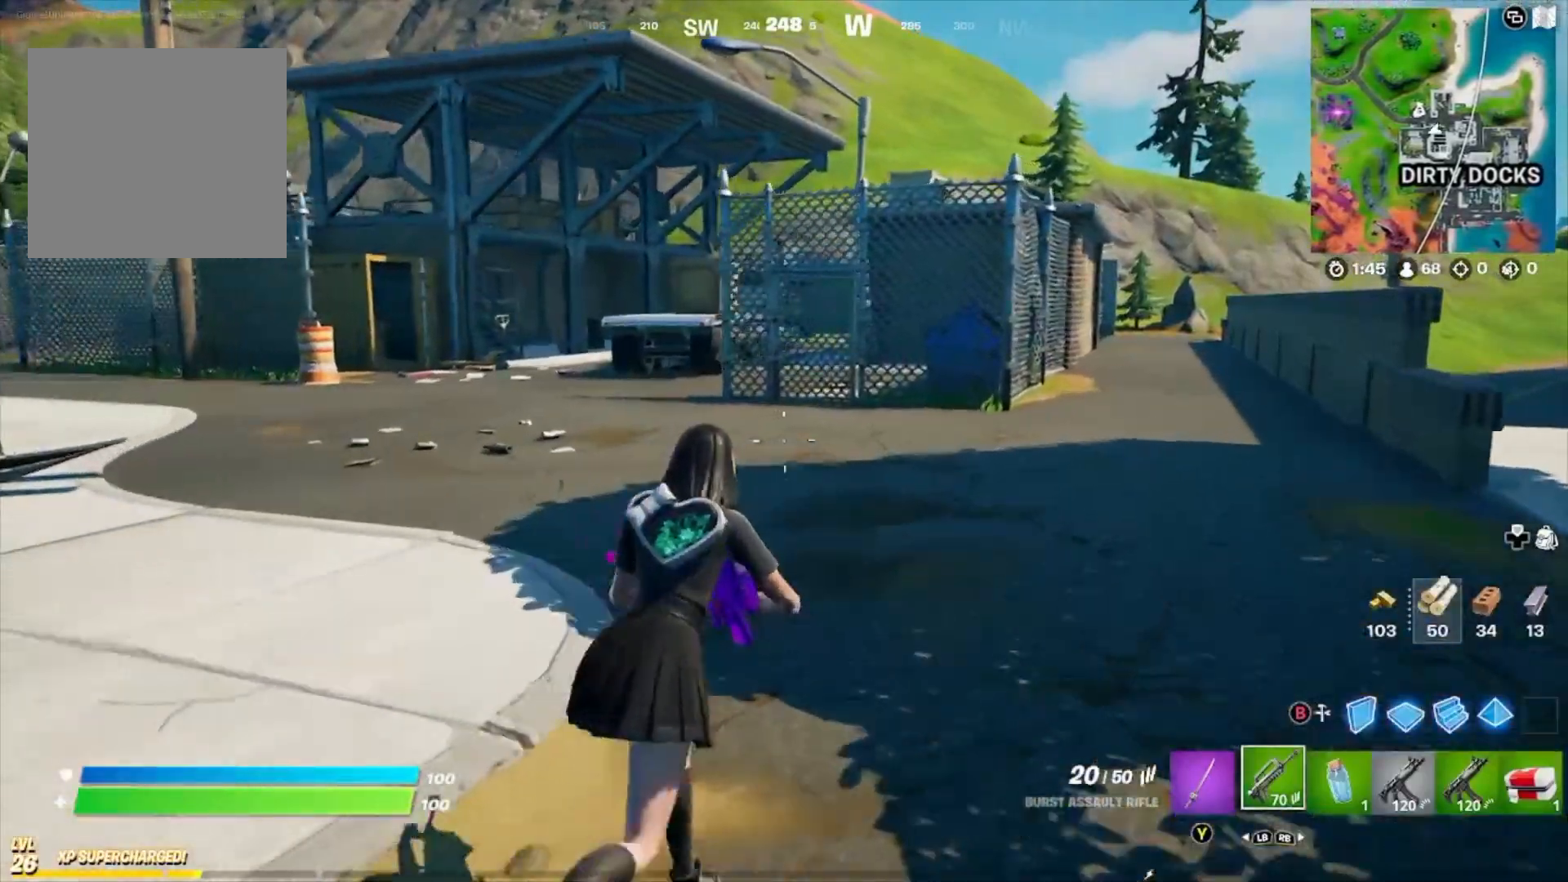
{"buttons": [], "left_stick": "up", "right_stick": "center", "events": [[500, "left_stick", "up"]]}
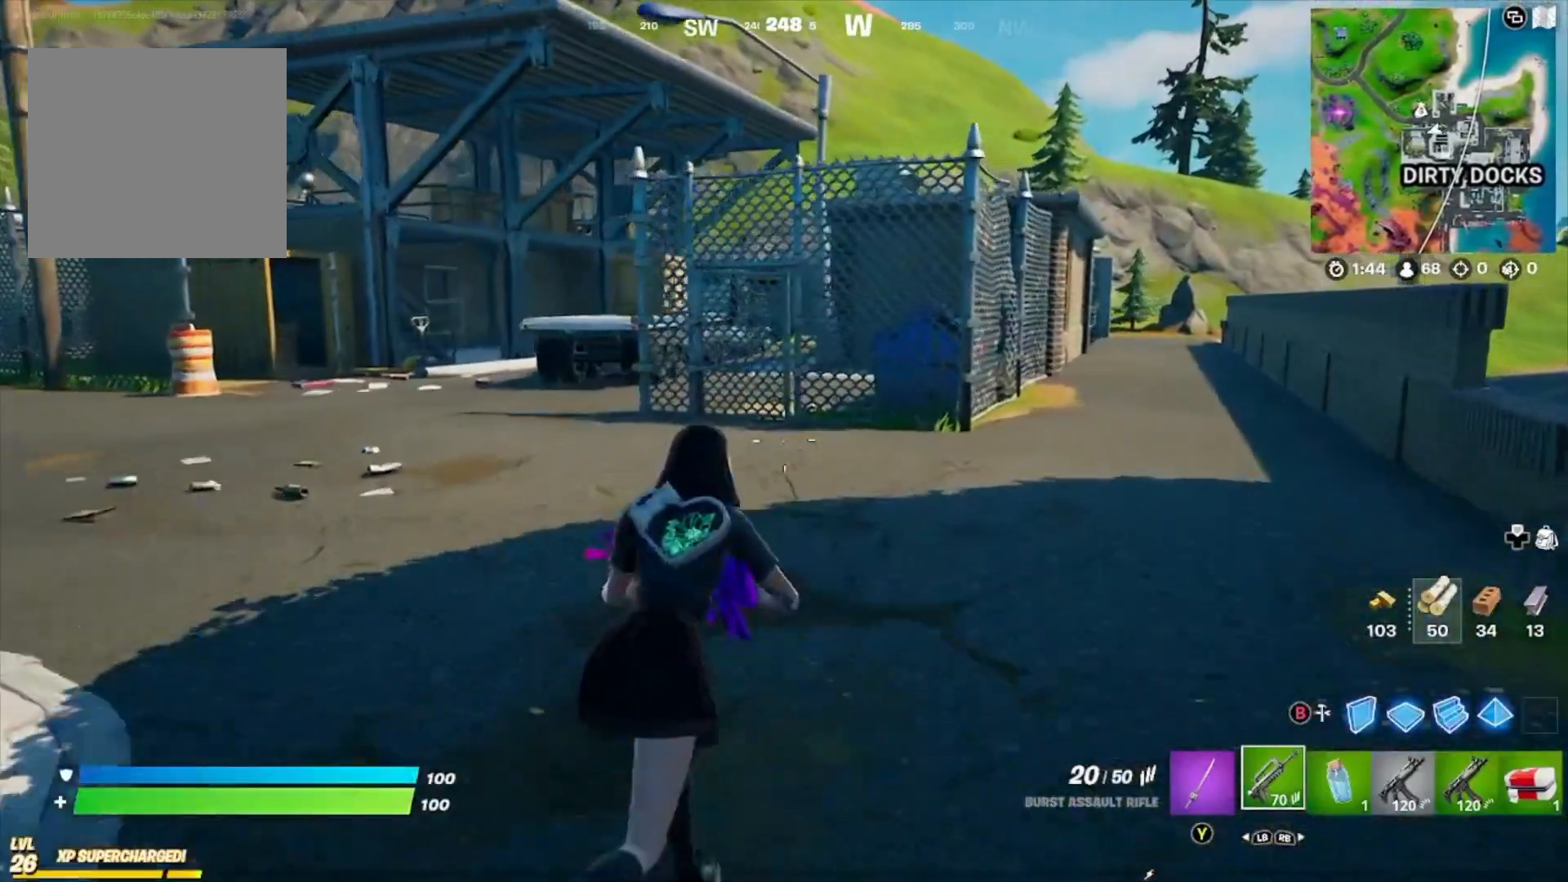
{"buttons": [], "left_stick": "up", "right_stick": "center", "events": []}
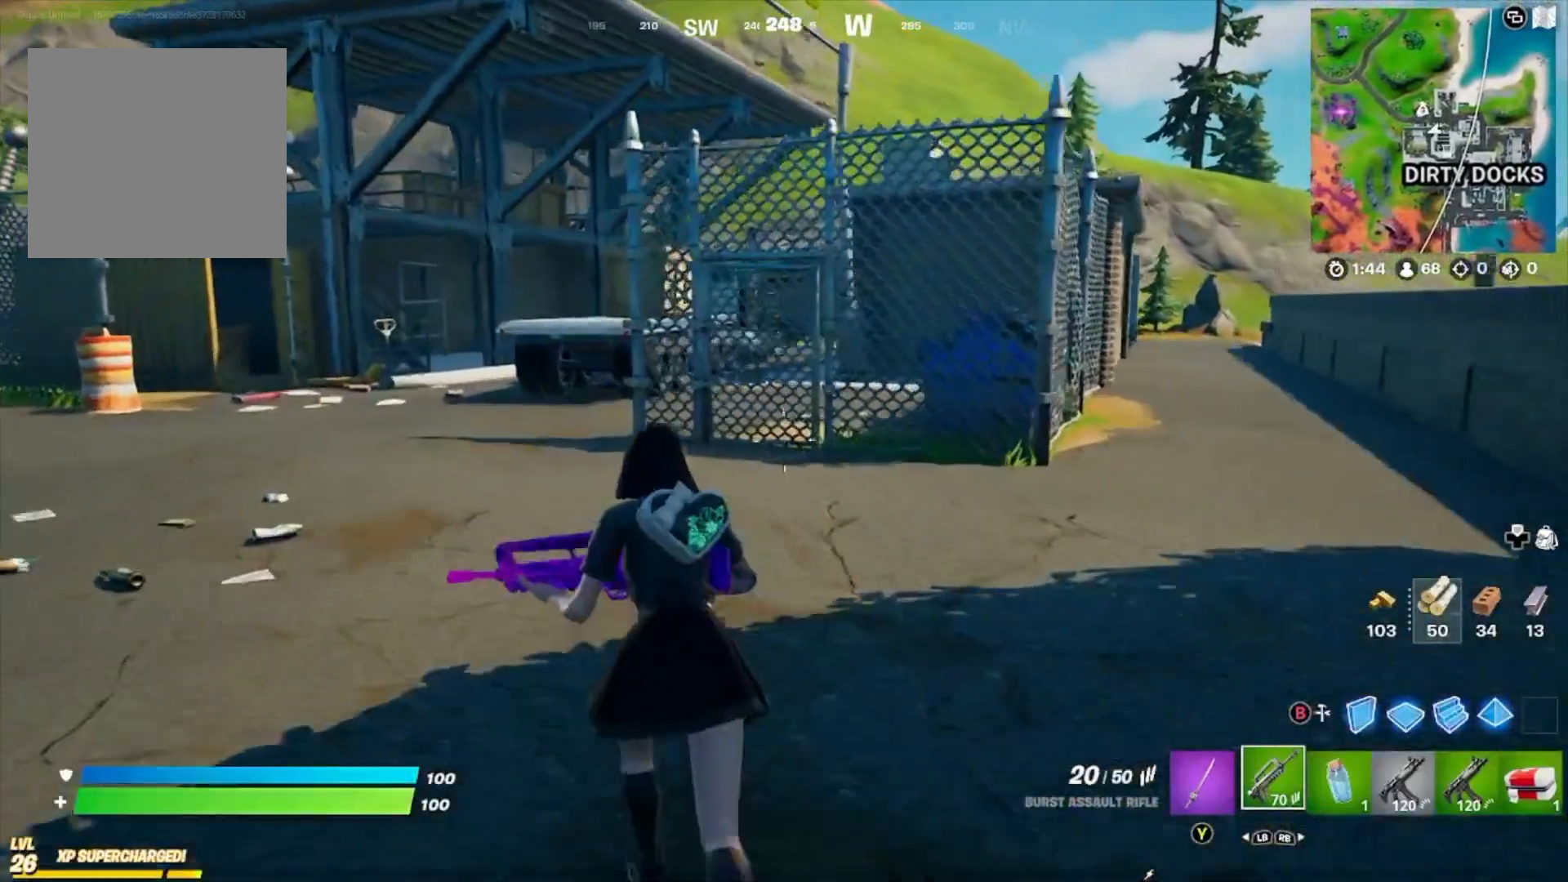
{"buttons": [], "left_stick": "up", "right_stick": "center", "events": []}
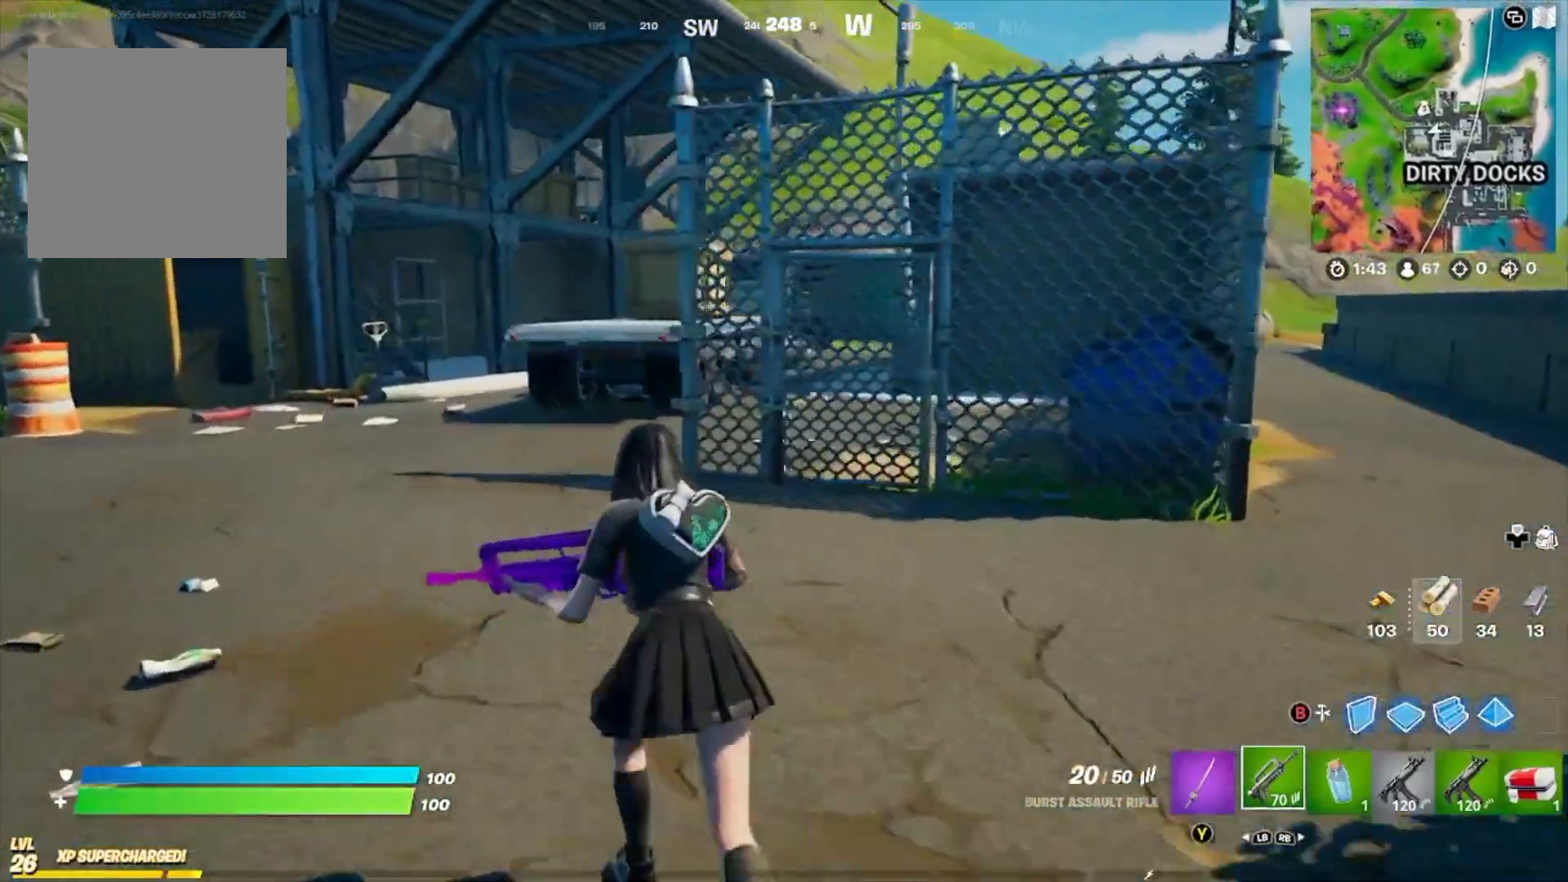
{"buttons": [], "left_stick": "up", "right_stick": "center", "events": []}
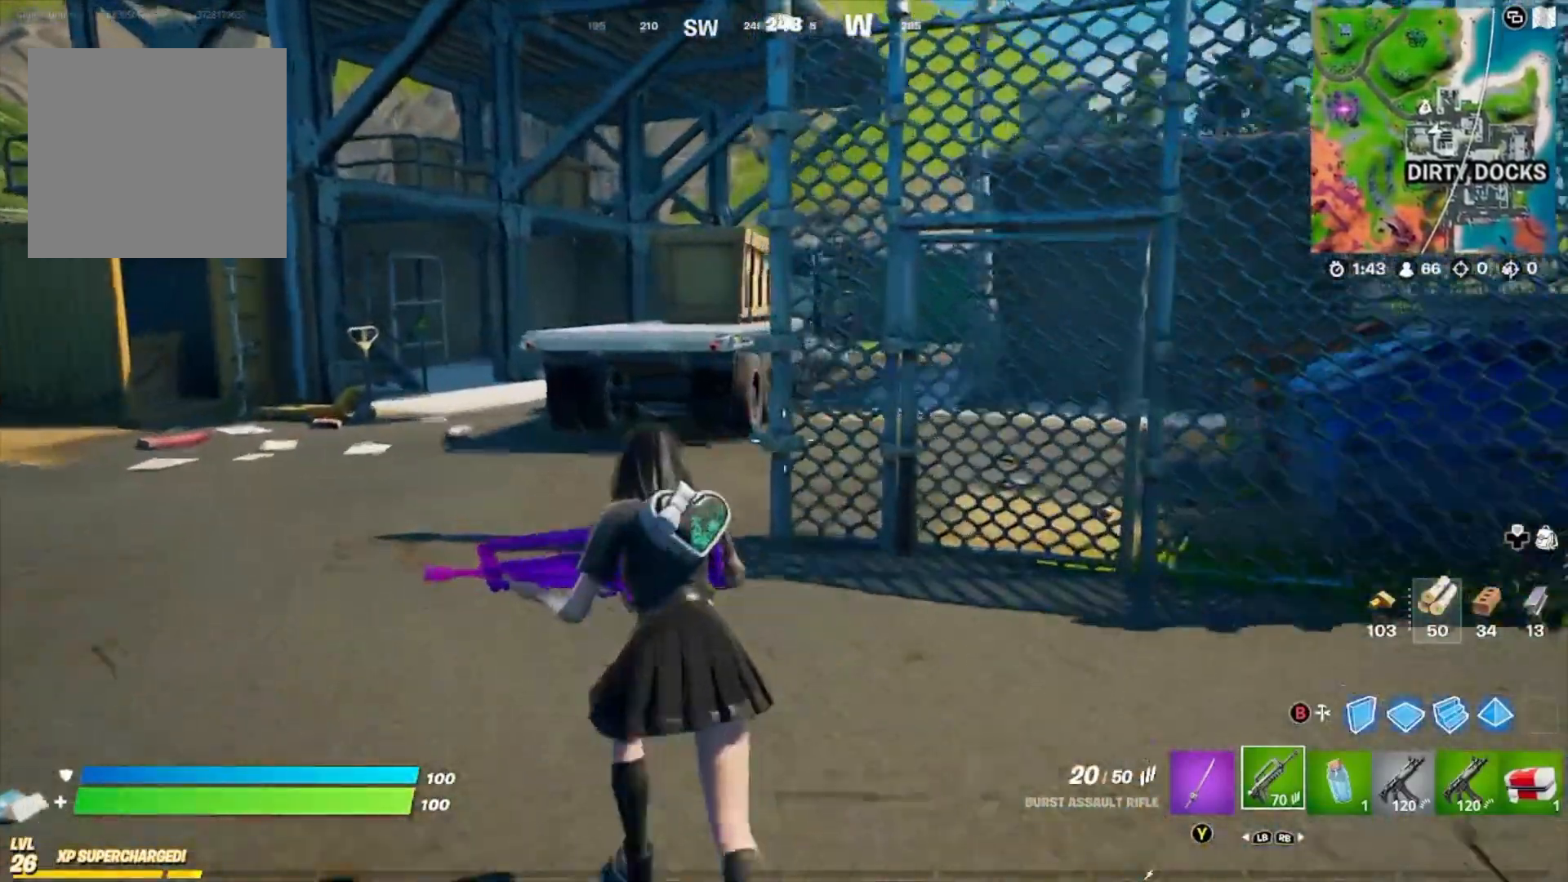
{"buttons": [], "left_stick": "up", "right_stick": "center", "events": []}
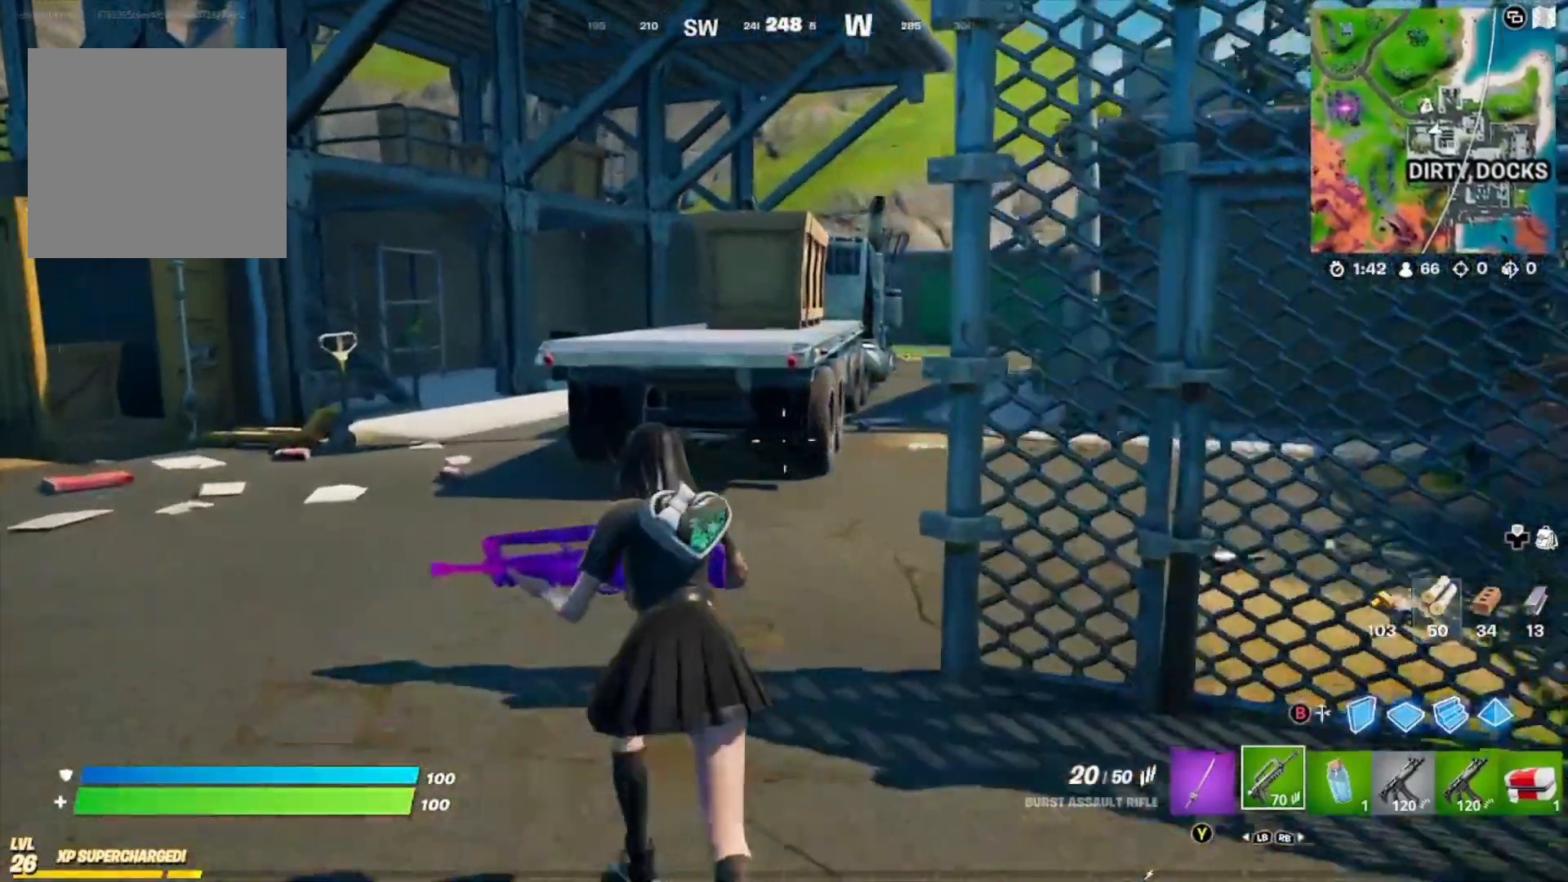
{"buttons": [], "left_stick": "up", "right_stick": "center", "events": []}
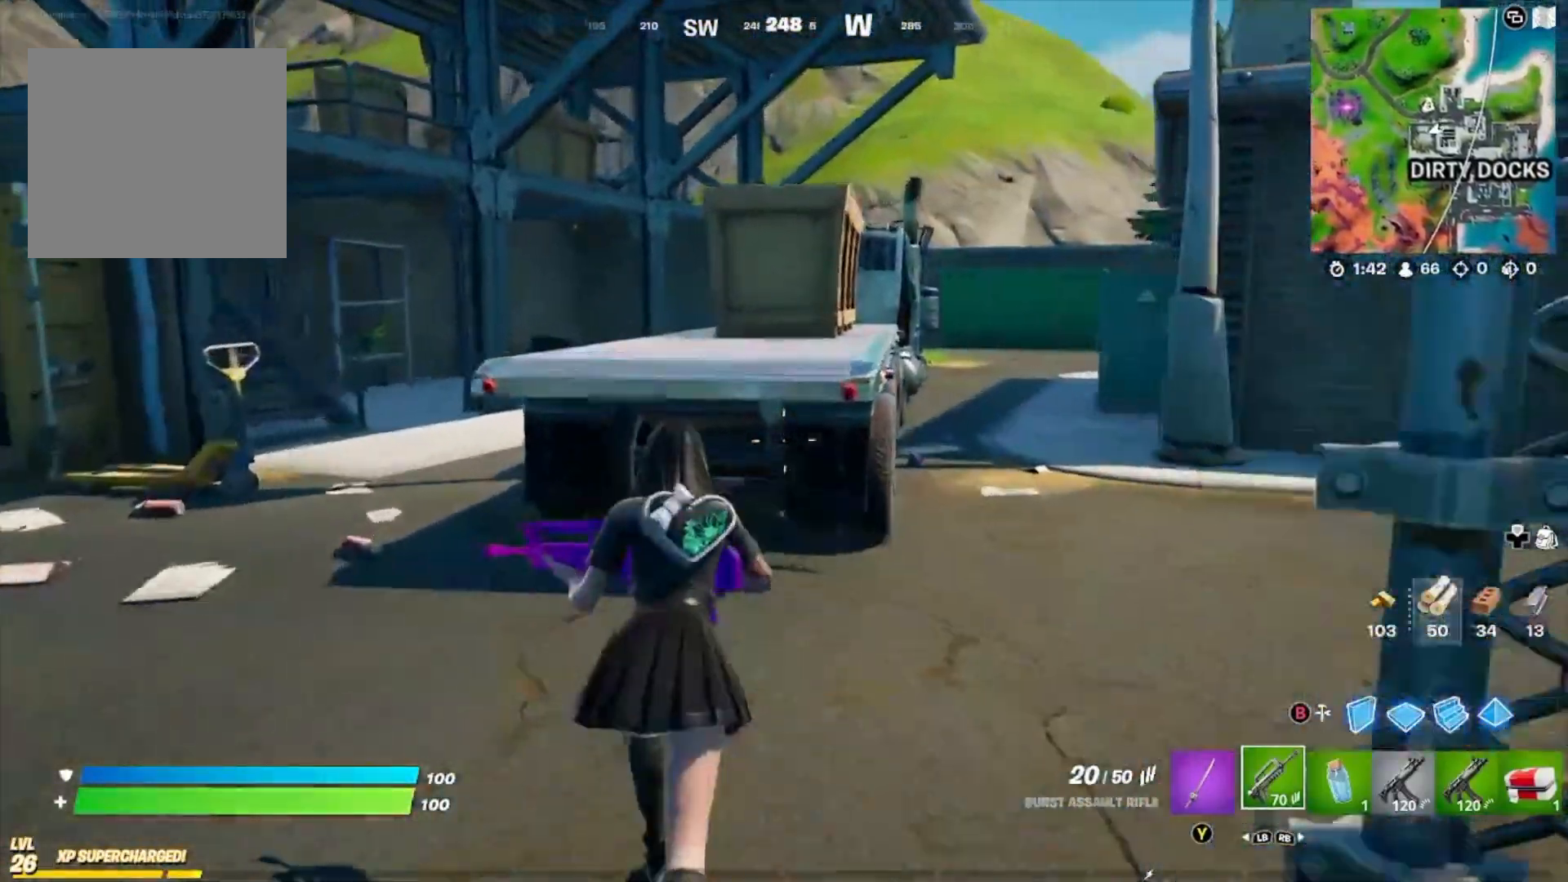
{"buttons": [], "left_stick": "up", "right_stick": "center", "events": [[100, "A", "down"], [400, "A", "up"]]}
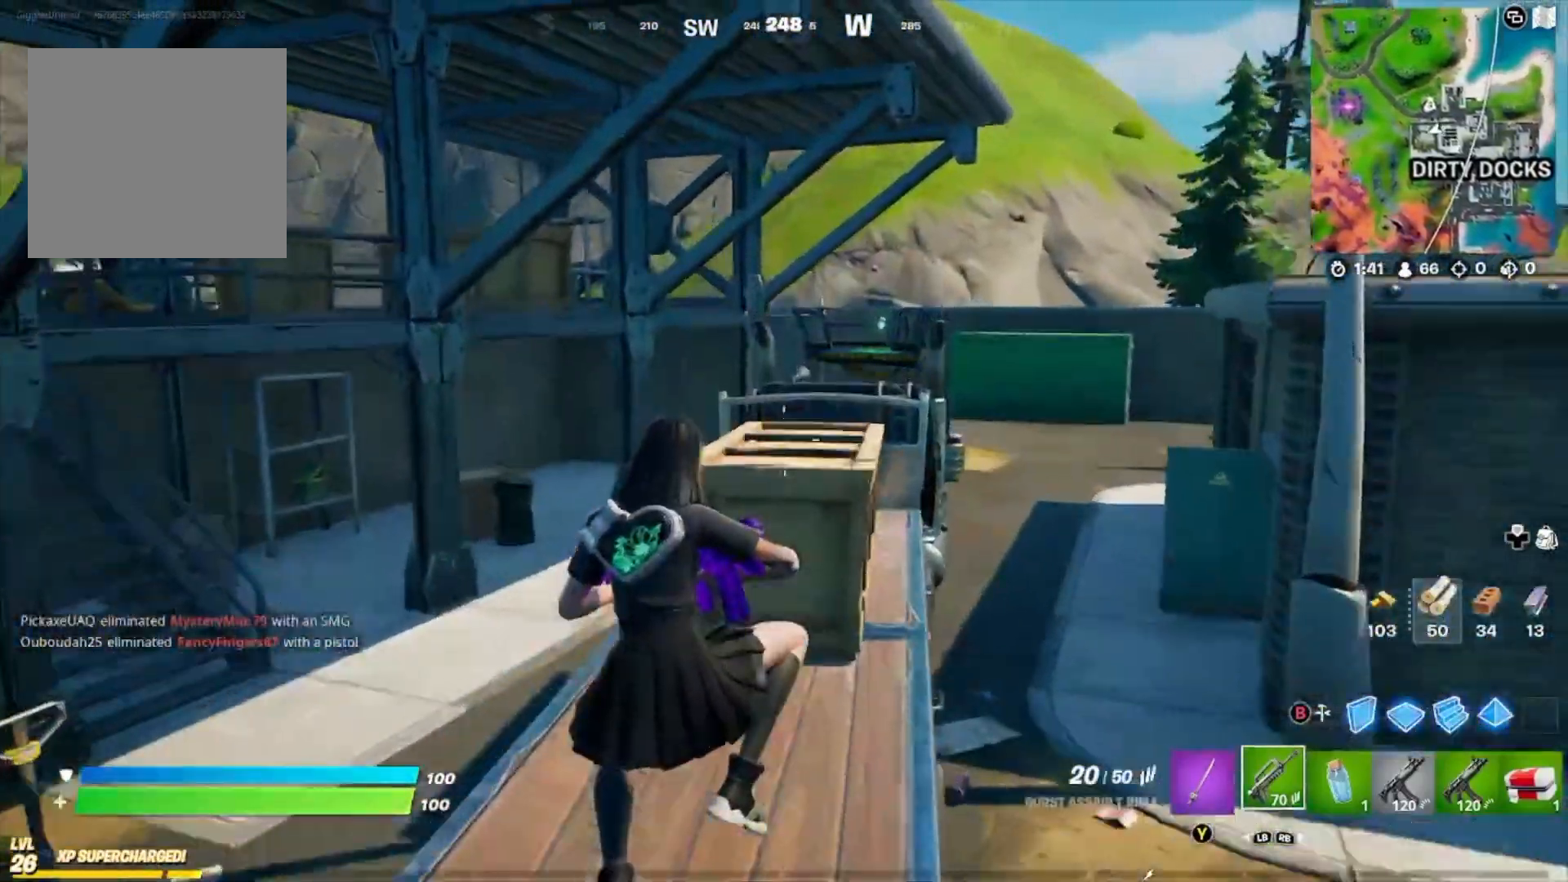
{"buttons": [], "left_stick": "up", "right_stick": "center", "events": []}
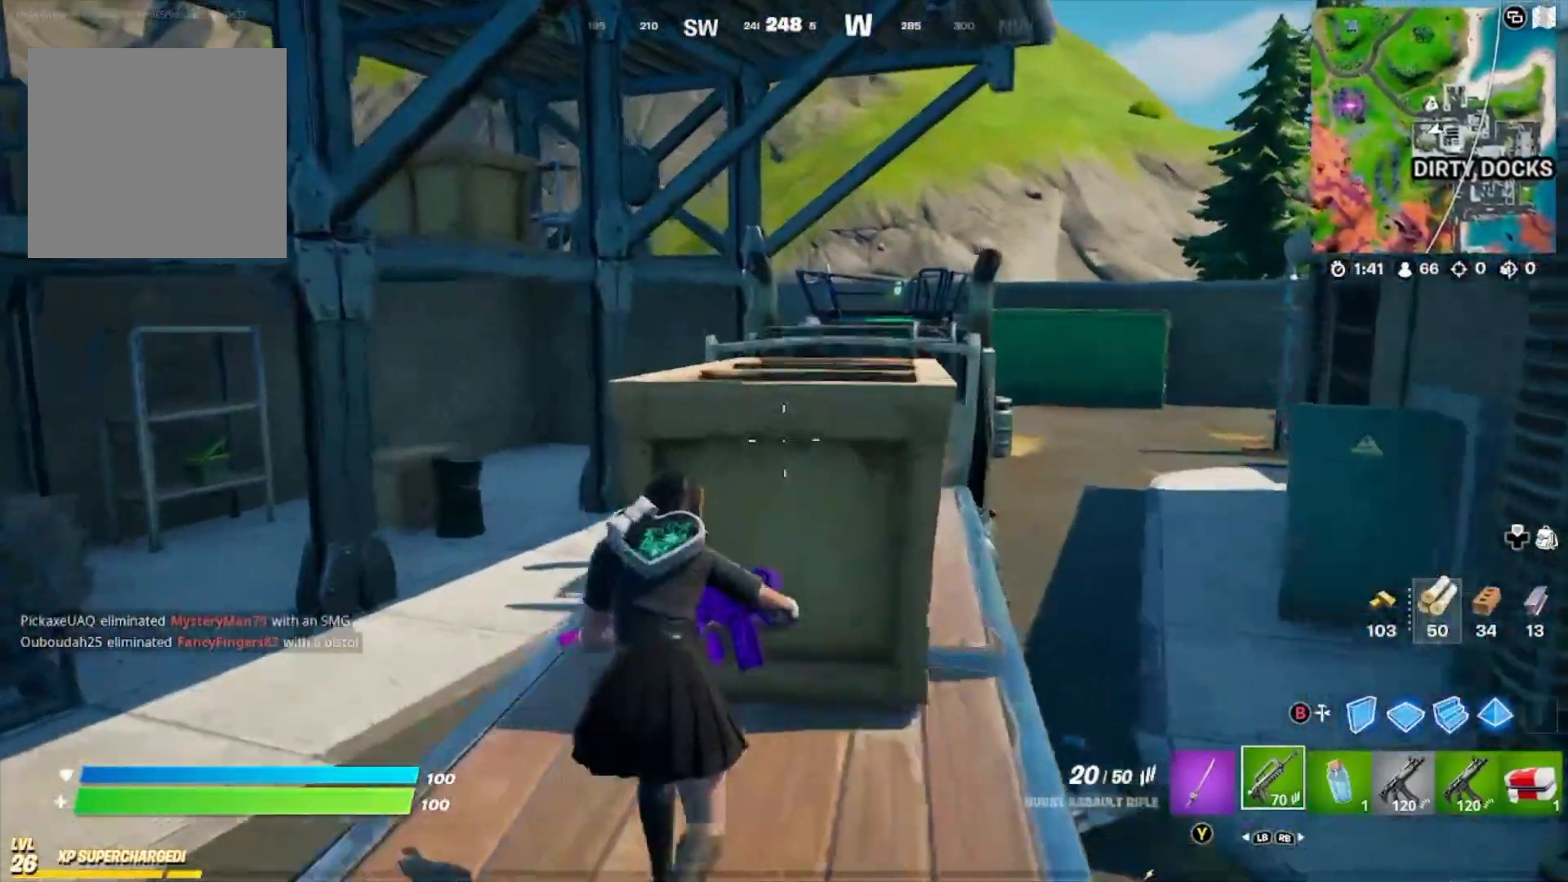
{"buttons": [], "left_stick": "up", "right_stick": "center", "events": [[33, "A", "down"], [267, "A", "up"]]}
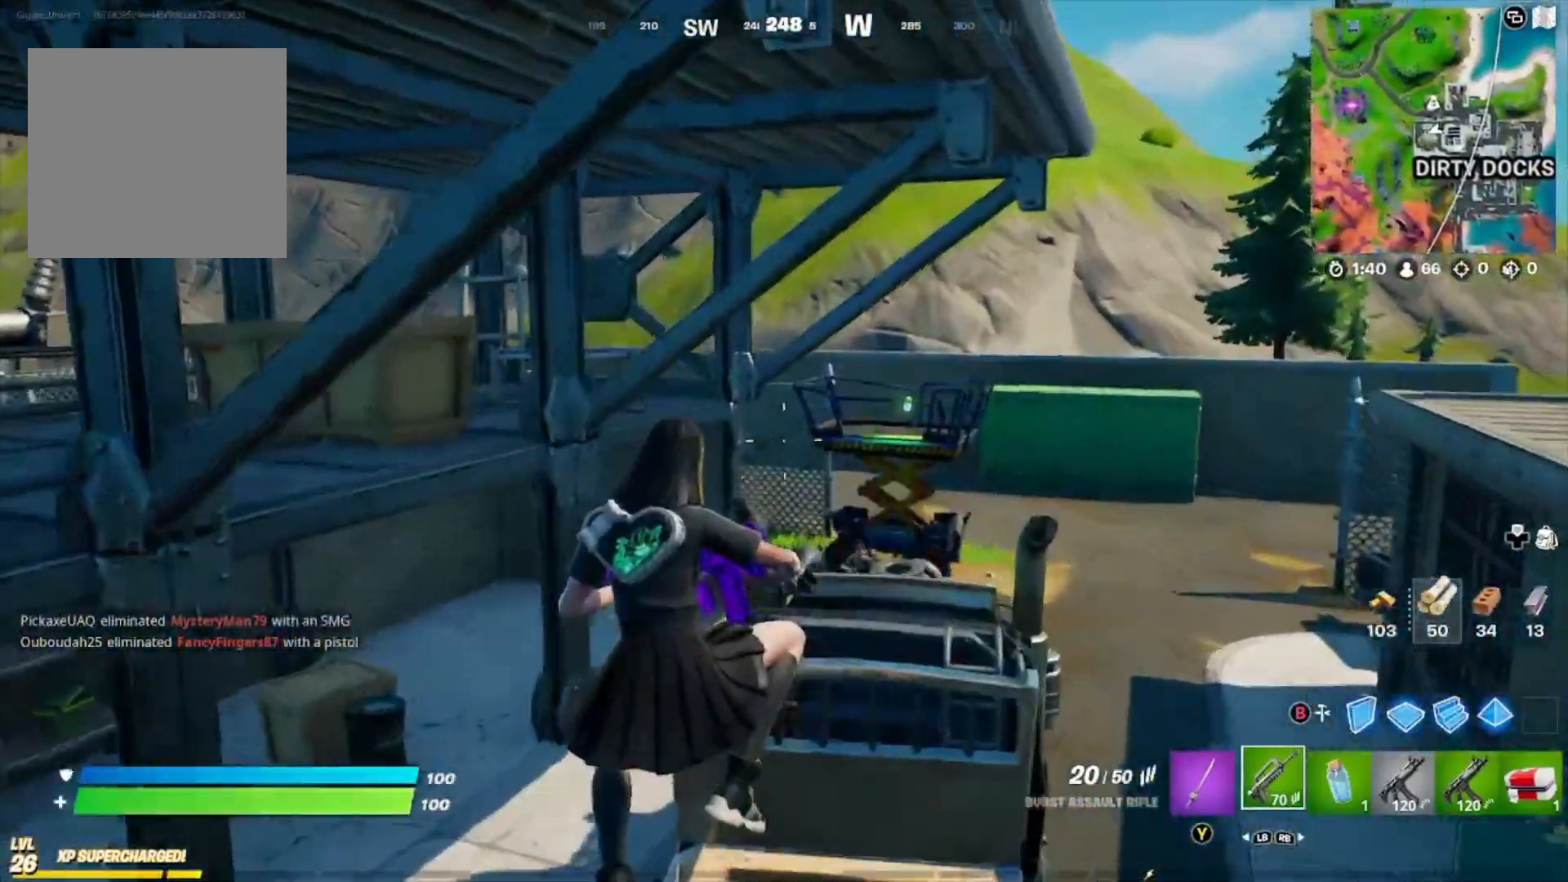
{"buttons": ["A"], "left_stick": "up", "right_stick": "center", "events": [[467, "A", "down"]]}
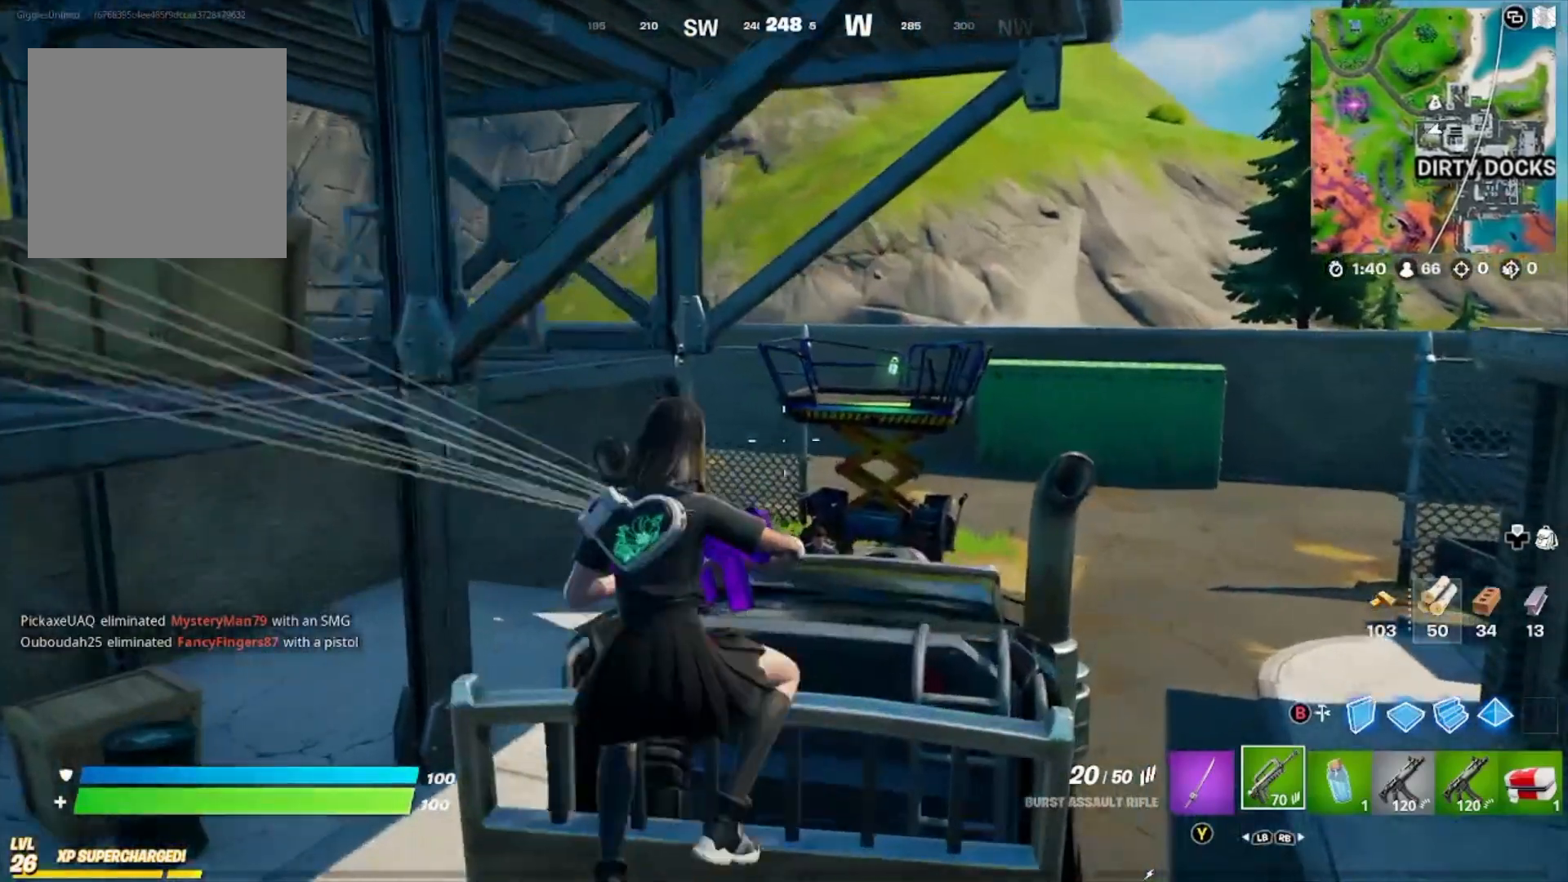
{"buttons": [], "left_stick": "right", "right_stick": "center", "events": [[133, "A", "up"], [233, "right_stick", "down"], [367, "right_stick", "center"], [467, "left_stick", "right"]]}
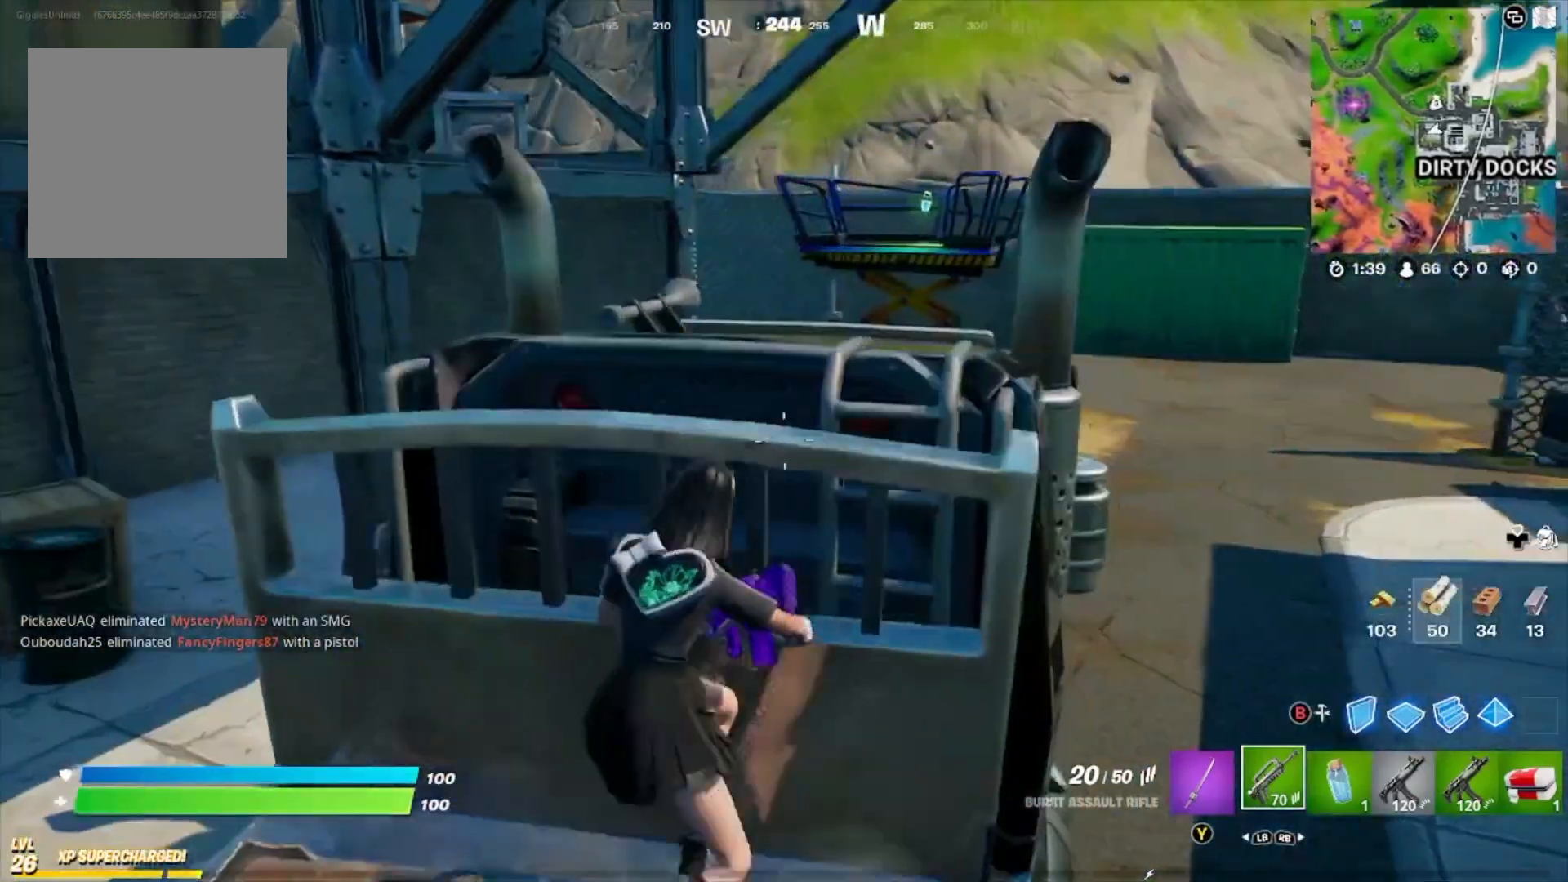
{"buttons": [], "left_stick": "right", "right_stick": "center", "events": []}
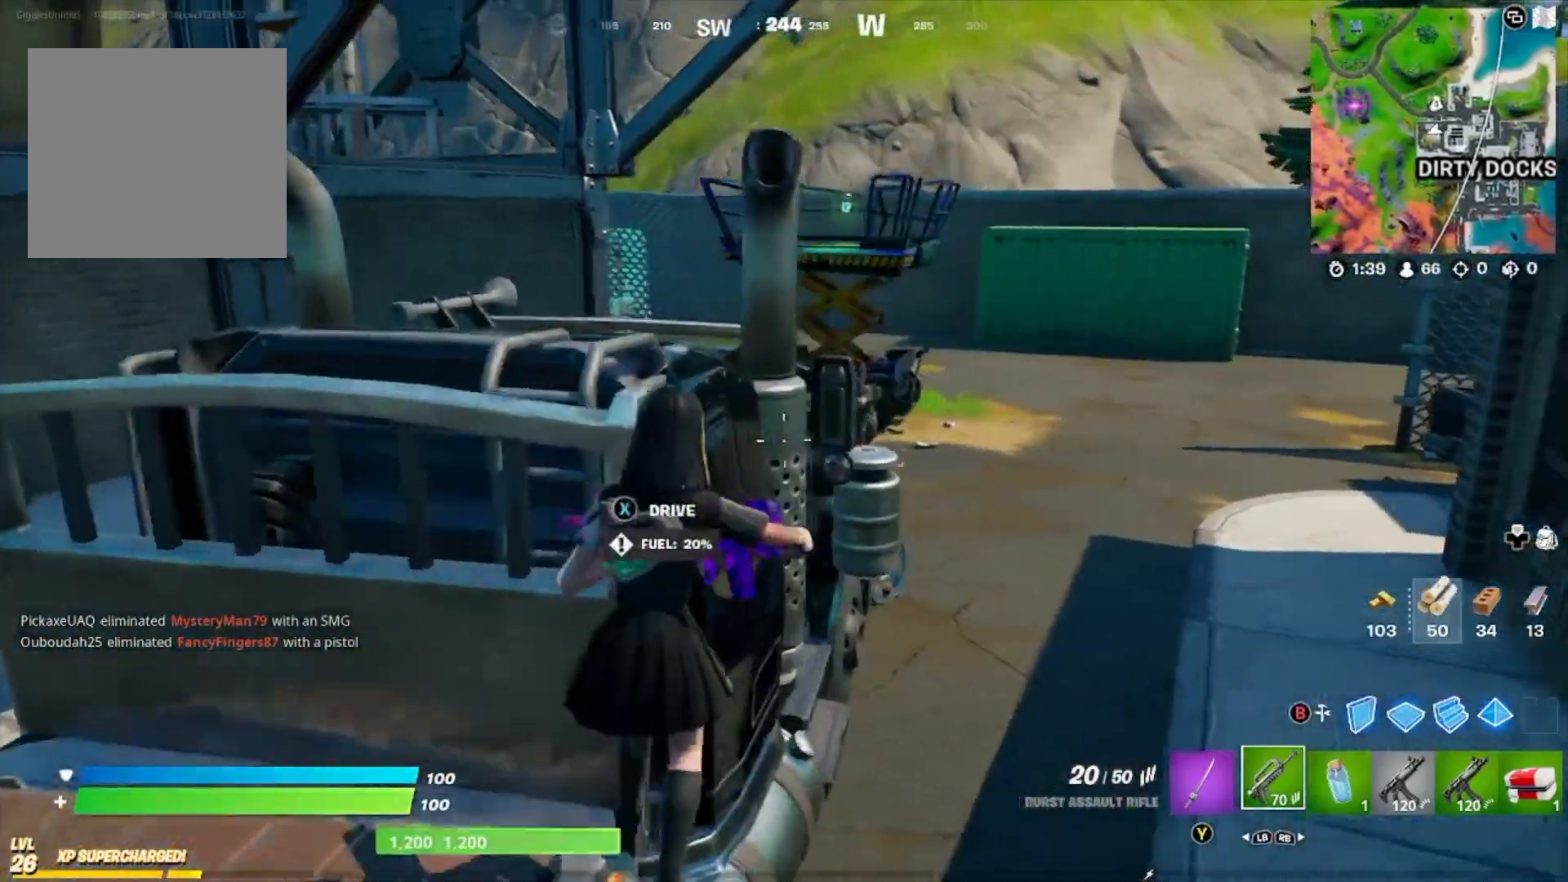
{"buttons": ["L2"], "left_stick": "up-left", "right_stick": "up-right", "events": [[267, "right_stick", "left"], [400, "L2", "down"], [400, "right_stick", "up-right"], [500, "left_stick", "up-left"]]}
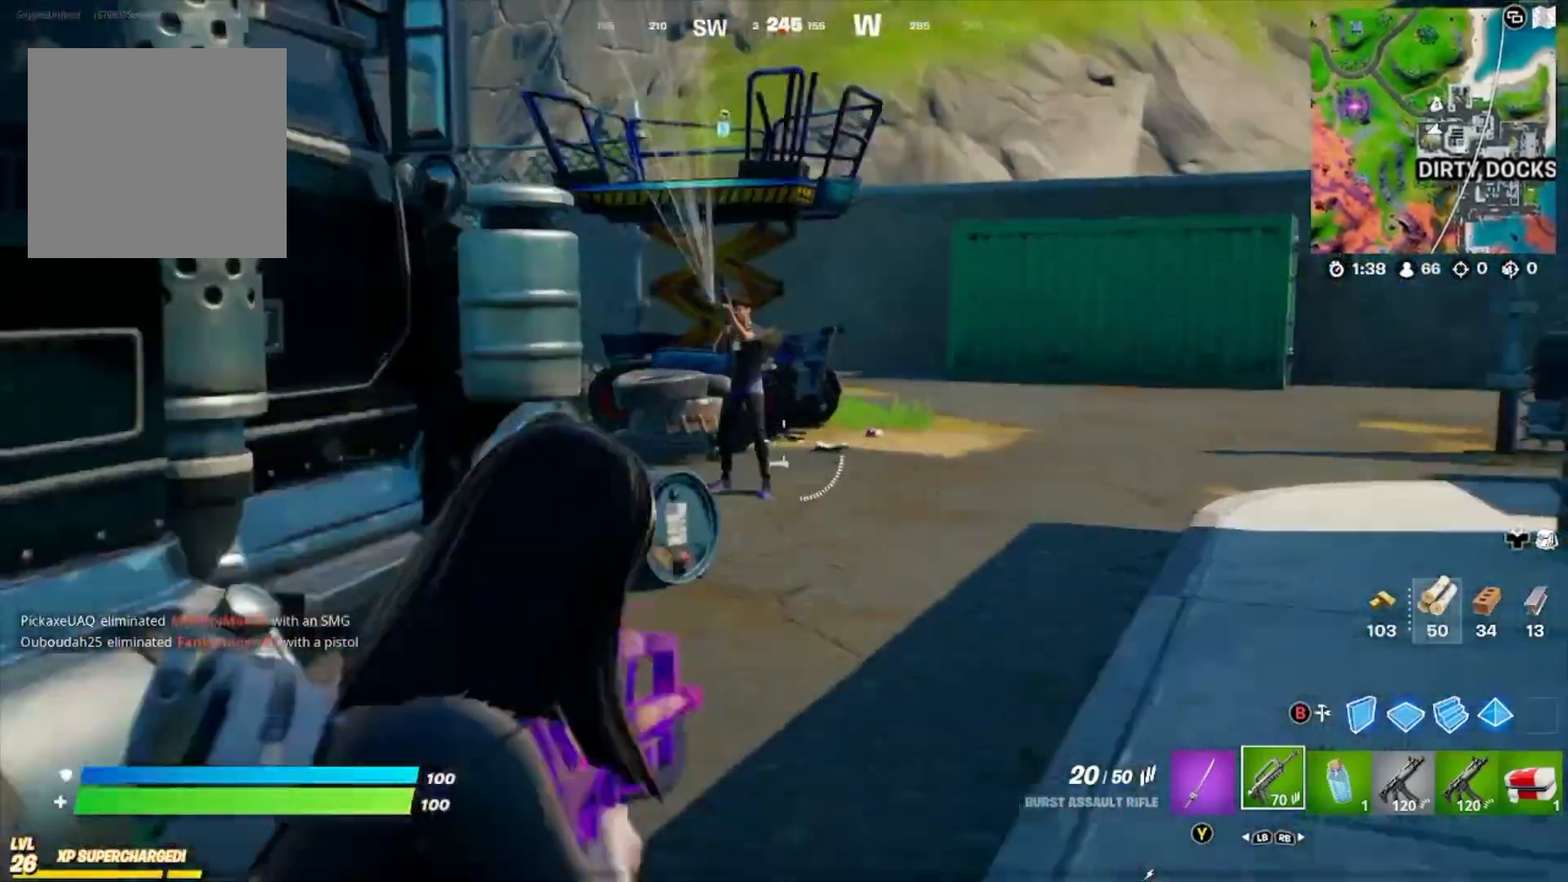
{"buttons": ["L2", "R2"], "left_stick": "down-right", "right_stick": "center", "events": [[67, "right_stick", "center"], [100, "left_stick", "left"], [167, "L3", "down"], [167, "R2", "down"], [200, "right_stick", "up"], [333, "L3", "up"], [333, "right_stick", "center"], [467, "R2", "up"], [467, "left_stick", "down-right"], [500, "R2", "down"]]}
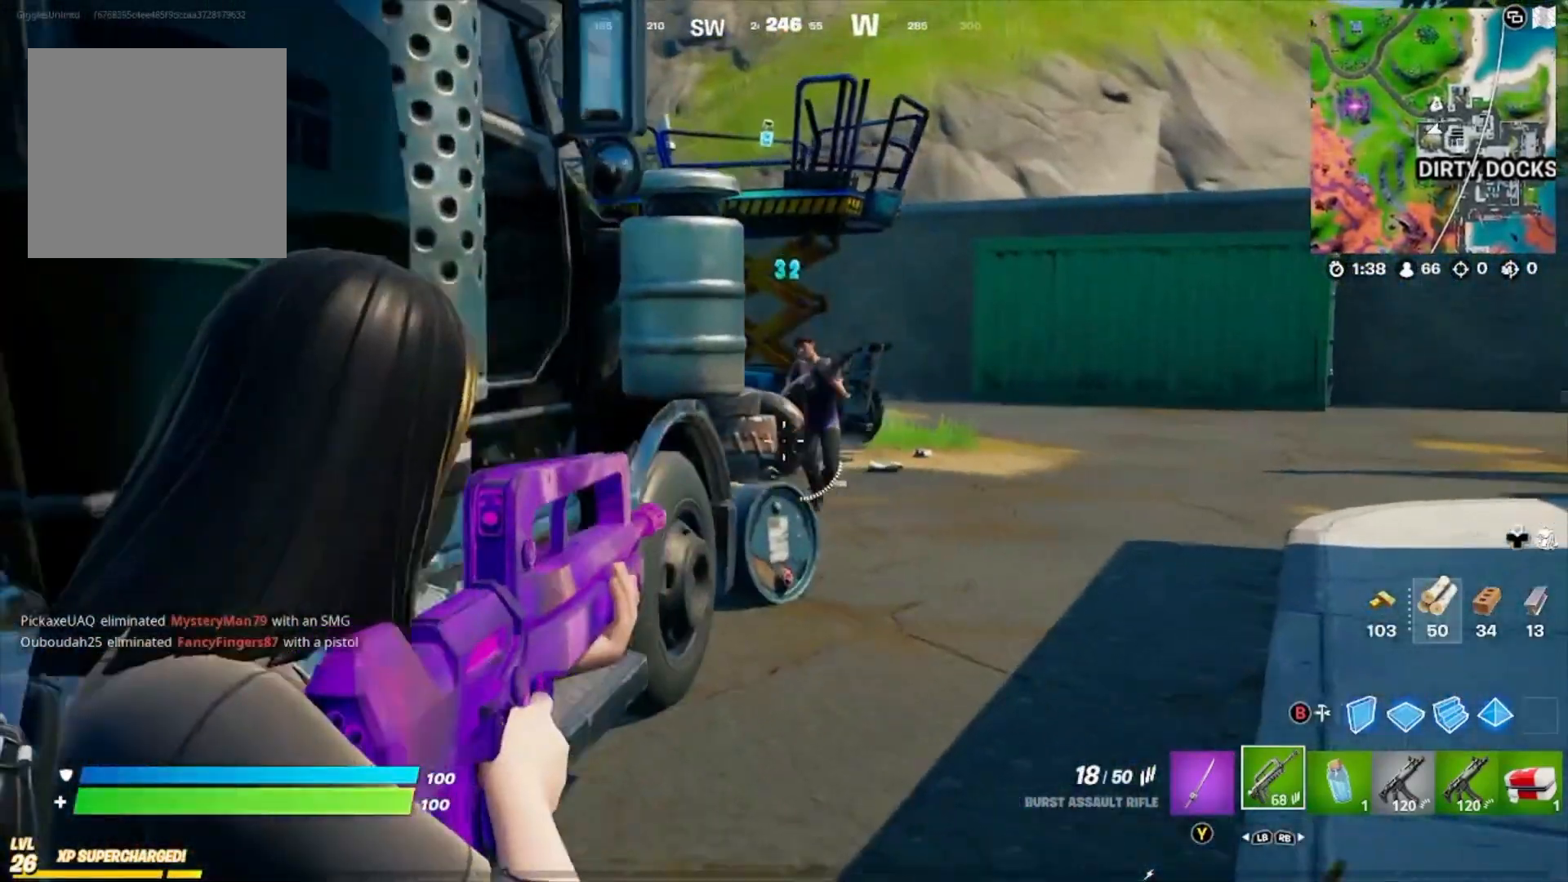
{"buttons": ["L2"], "left_stick": "right", "right_stick": "right", "events": [[333, "R2", "up"], [367, "left_stick", "right"], [400, "right_stick", "right"]]}
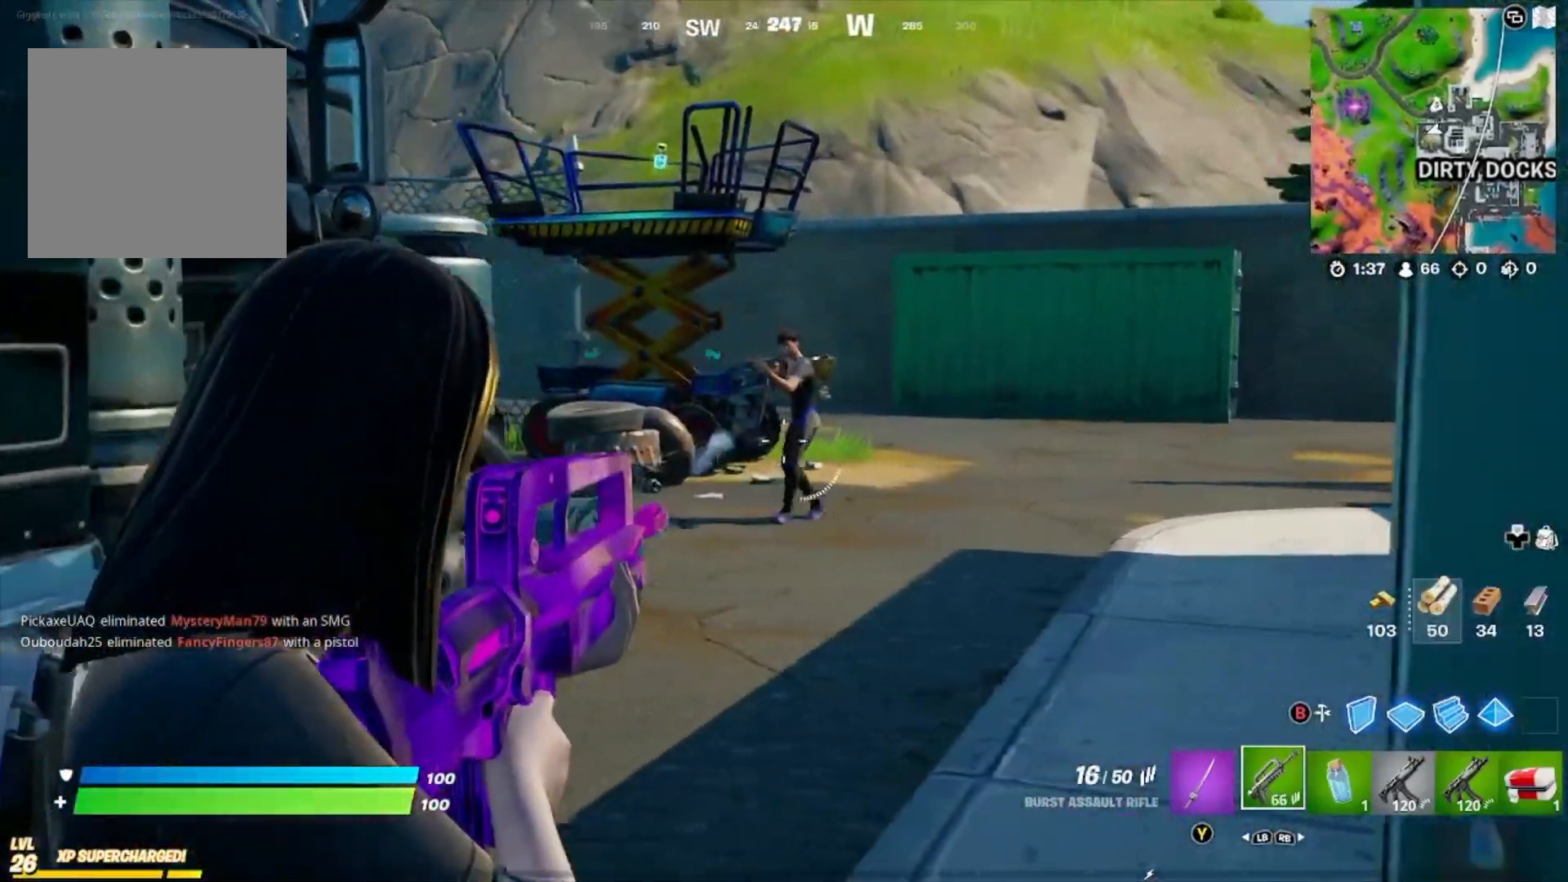
{"buttons": ["L2", "R2"], "left_stick": "down-left", "right_stick": "center", "events": [[67, "right_stick", "center"], [100, "R2", "down"], [133, "left_stick", "down-left"], [200, "L3", "down"], [267, "L3", "up"], [267, "left_stick", "down-right"], [333, "left_stick", "down-left"], [400, "R2", "up"], [467, "R2", "down"]]}
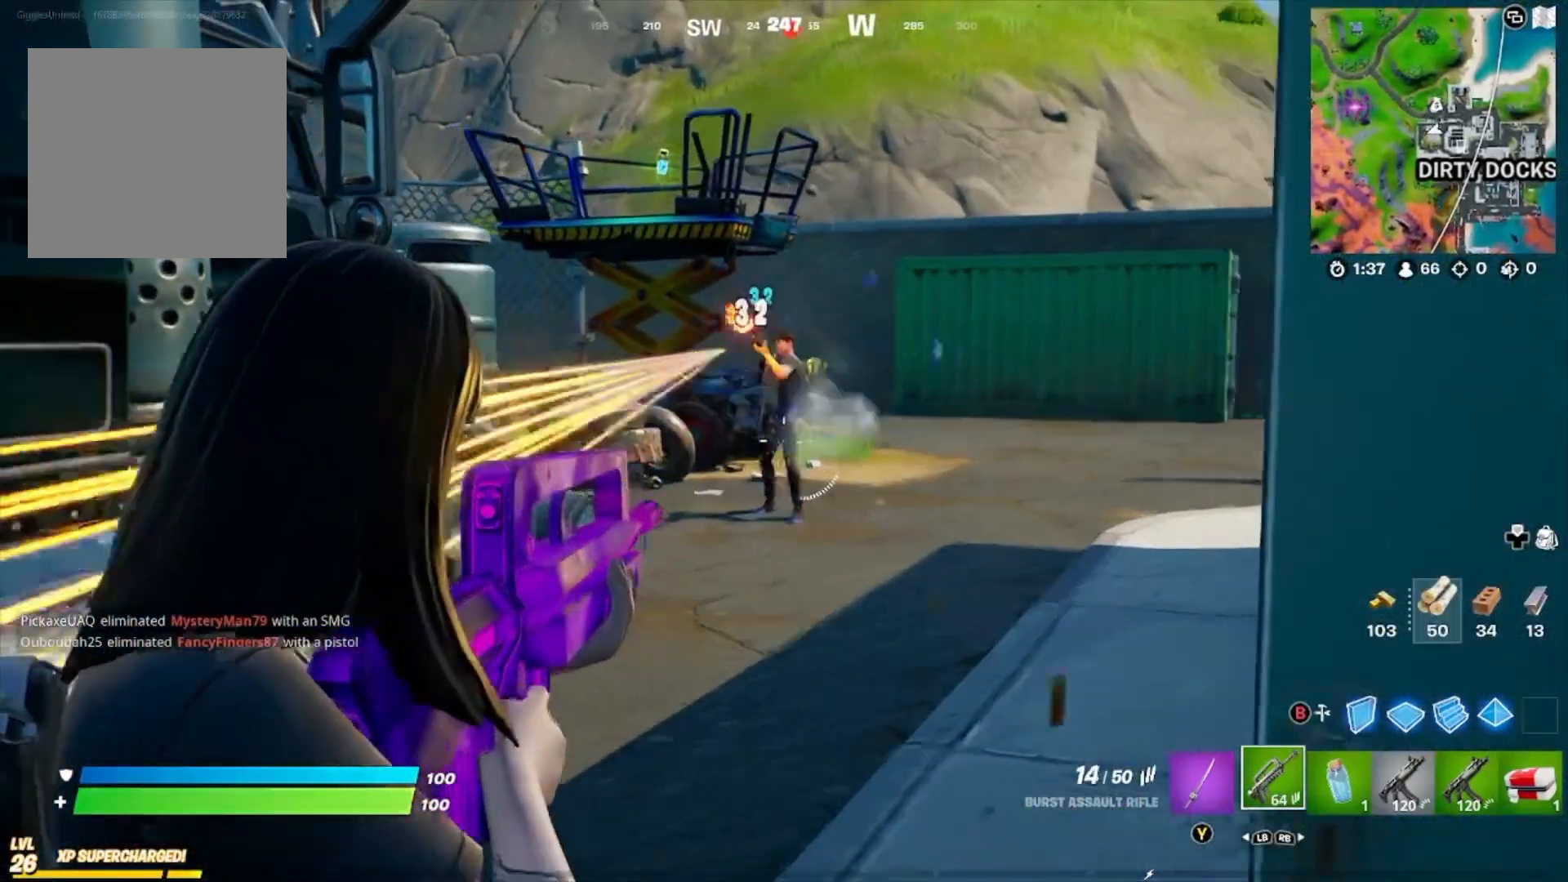
{"buttons": ["L2", "R2"], "left_stick": "down", "right_stick": "center", "events": [[67, "R2", "up"], [100, "R2", "down"], [133, "left_stick", "down-right"], [300, "left_stick", "right"], [433, "R2", "up"], [467, "R2", "down"], [500, "left_stick", "down"]]}
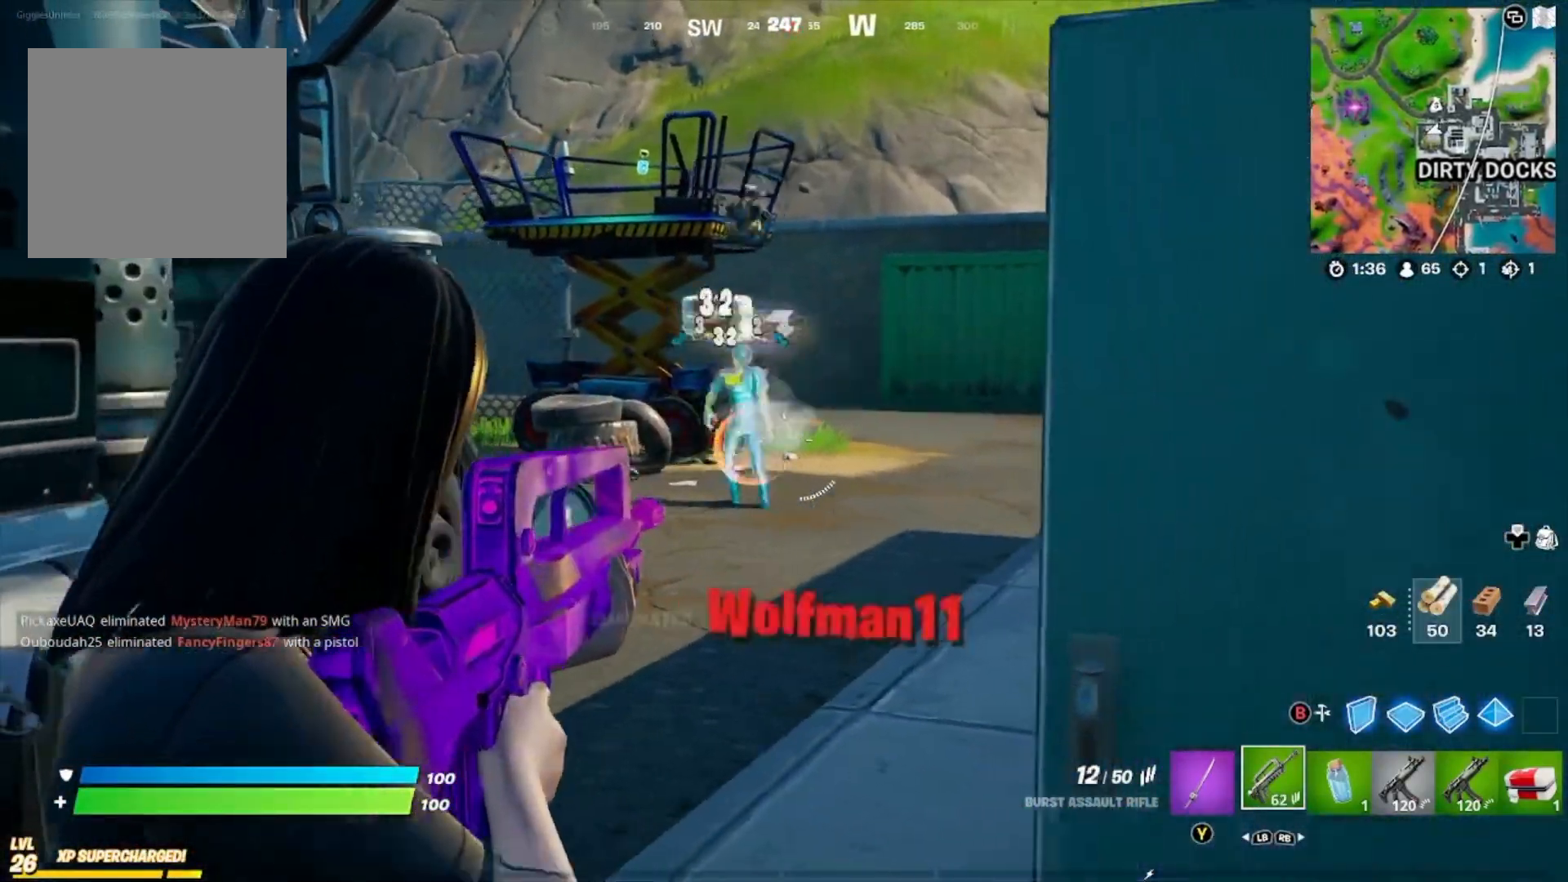
{"buttons": [], "left_stick": "center", "right_stick": "center", "events": [[100, "left_stick", "down-left"], [167, "R2", "up"], [233, "R2", "down"], [433, "R2", "up"], [467, "L2", "up"], [500, "left_stick", "center"]]}
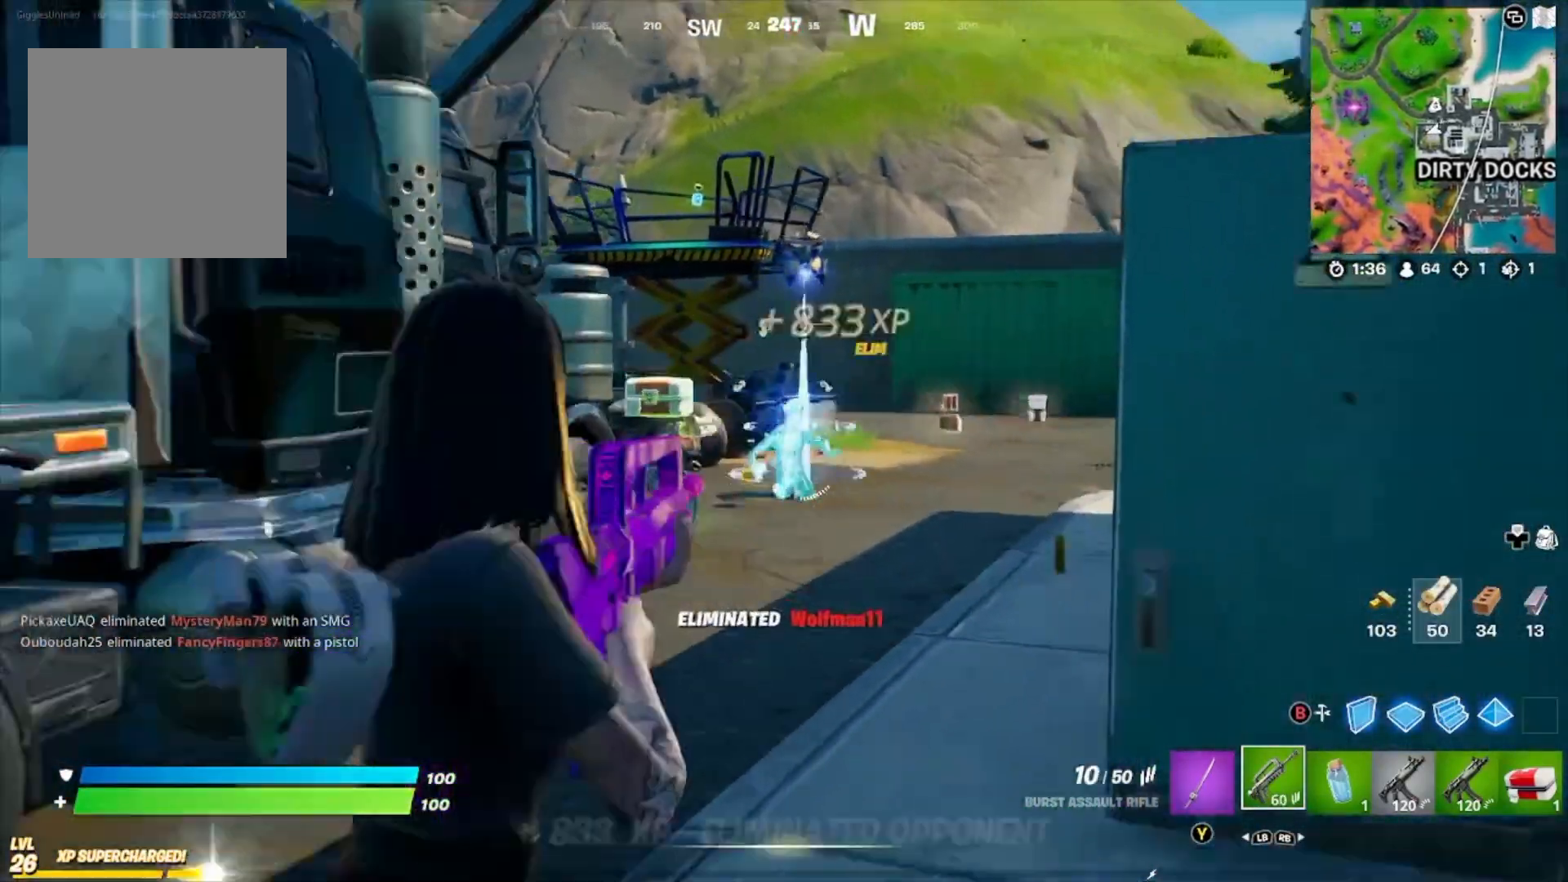
{"buttons": [], "left_stick": "up", "right_stick": "center", "events": [[67, "left_stick", "up-right"], [400, "left_stick", "up"]]}